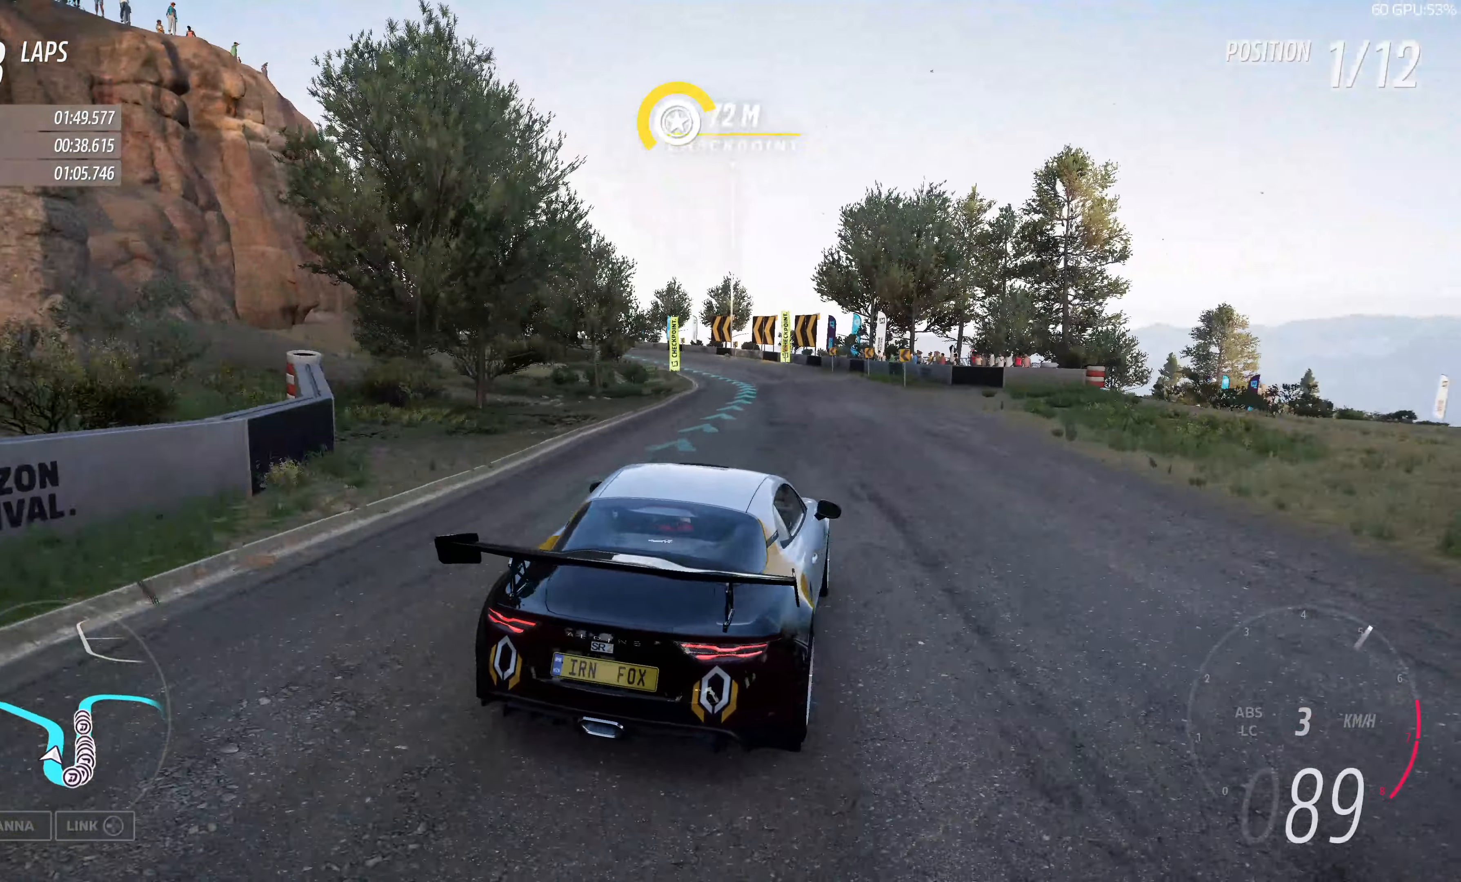
Gameplay with a controller (PlayStation layout); each line is a JSON object with the inputs held at the frame after it. "events" lists button and stick changes between this image and that frame as [ms after this image, input, new state], when the widget could be followed in between.
{"buttons": ["R2"], "left_stick": "up", "right_stick": "up", "events": []}
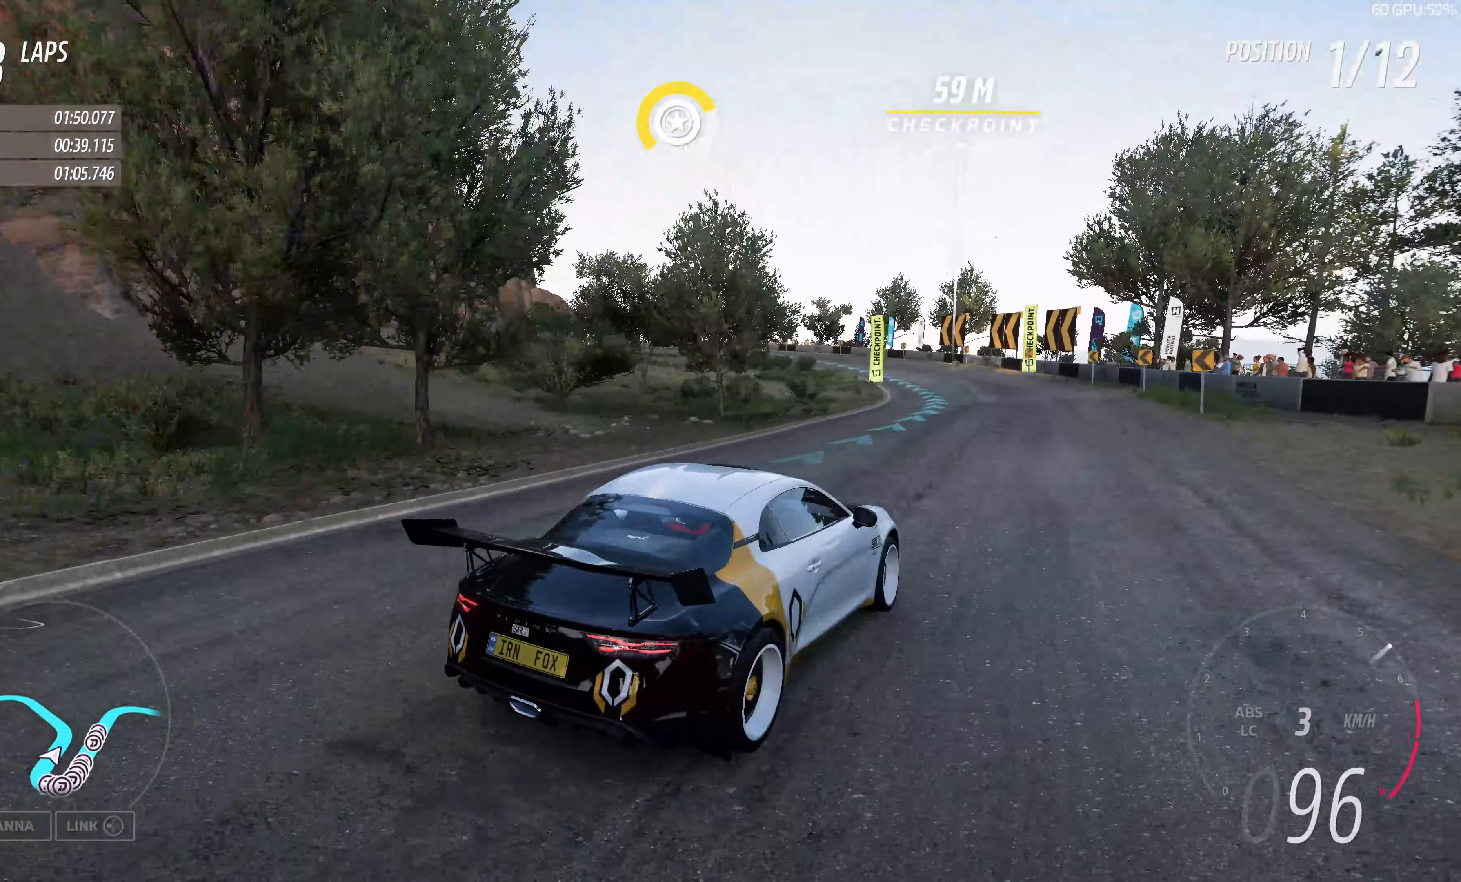
{"buttons": ["R2"], "left_stick": "up", "right_stick": "up", "events": []}
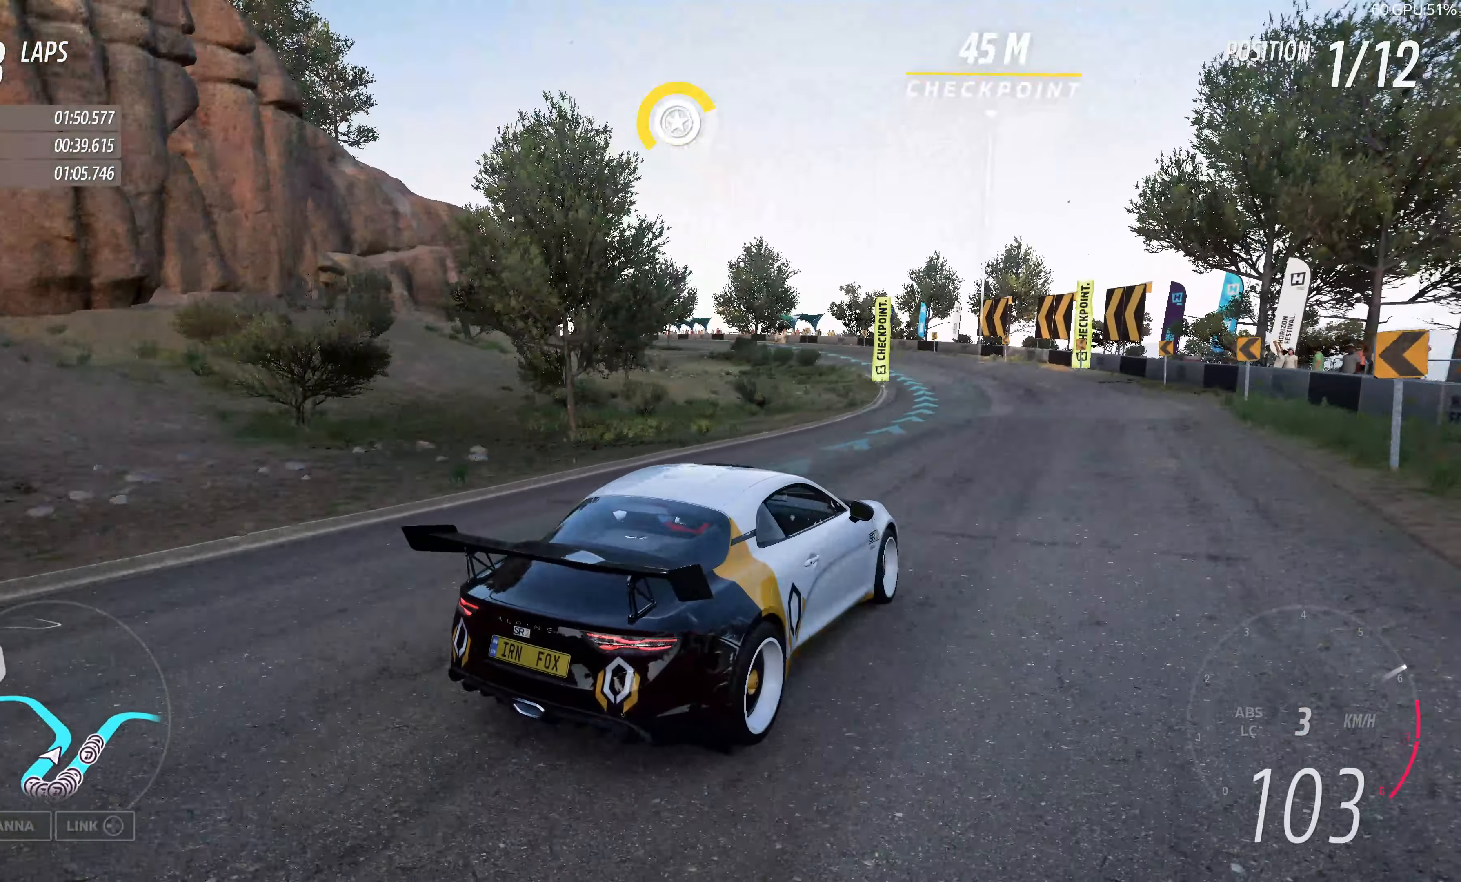
{"buttons": ["R2"], "left_stick": "up", "right_stick": "up", "events": []}
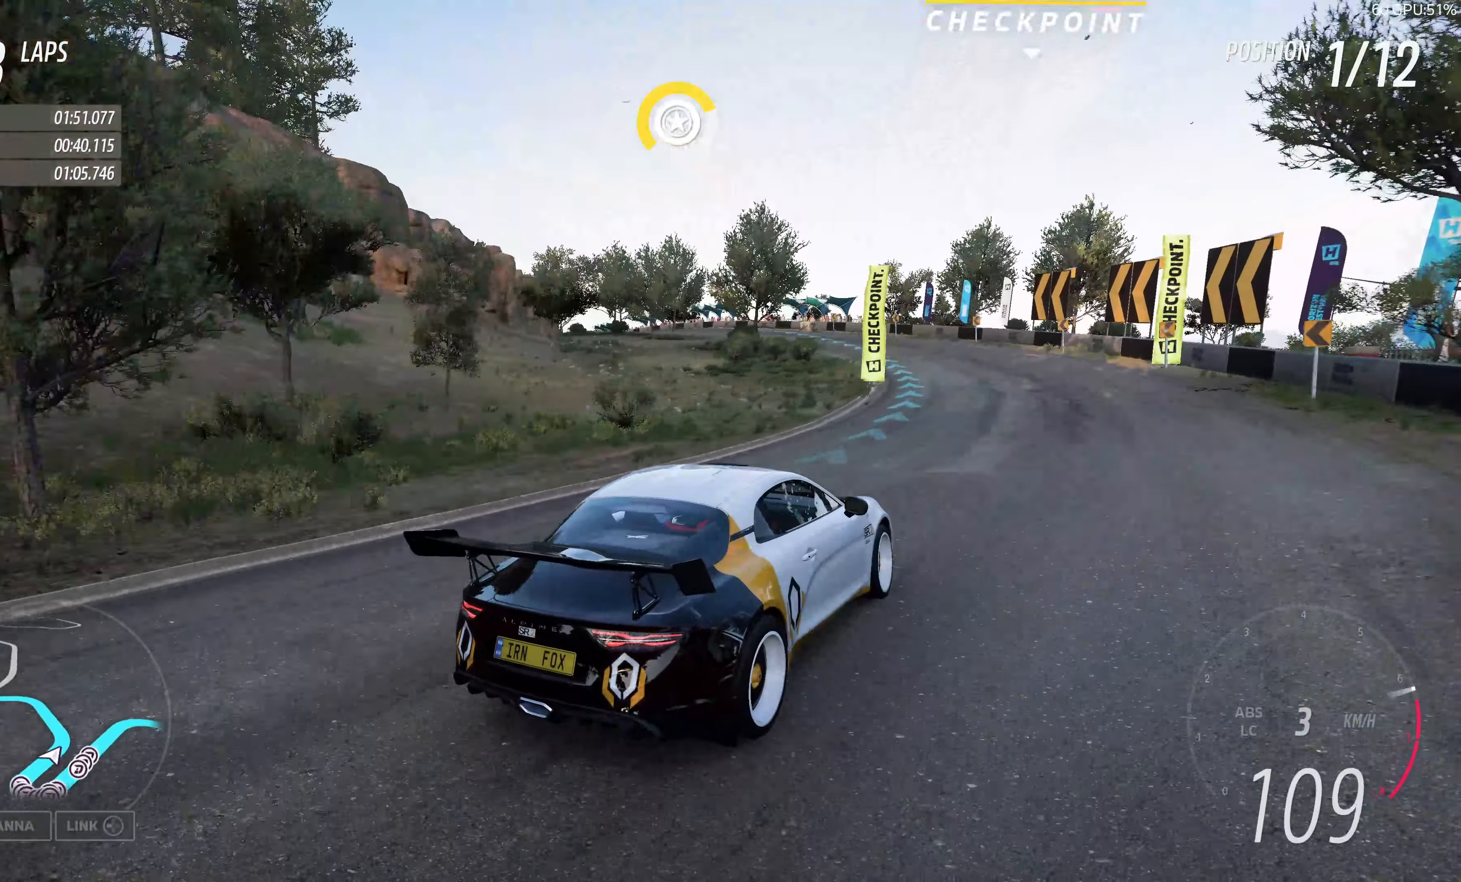
{"buttons": ["R2"], "left_stick": "up", "right_stick": "up", "events": []}
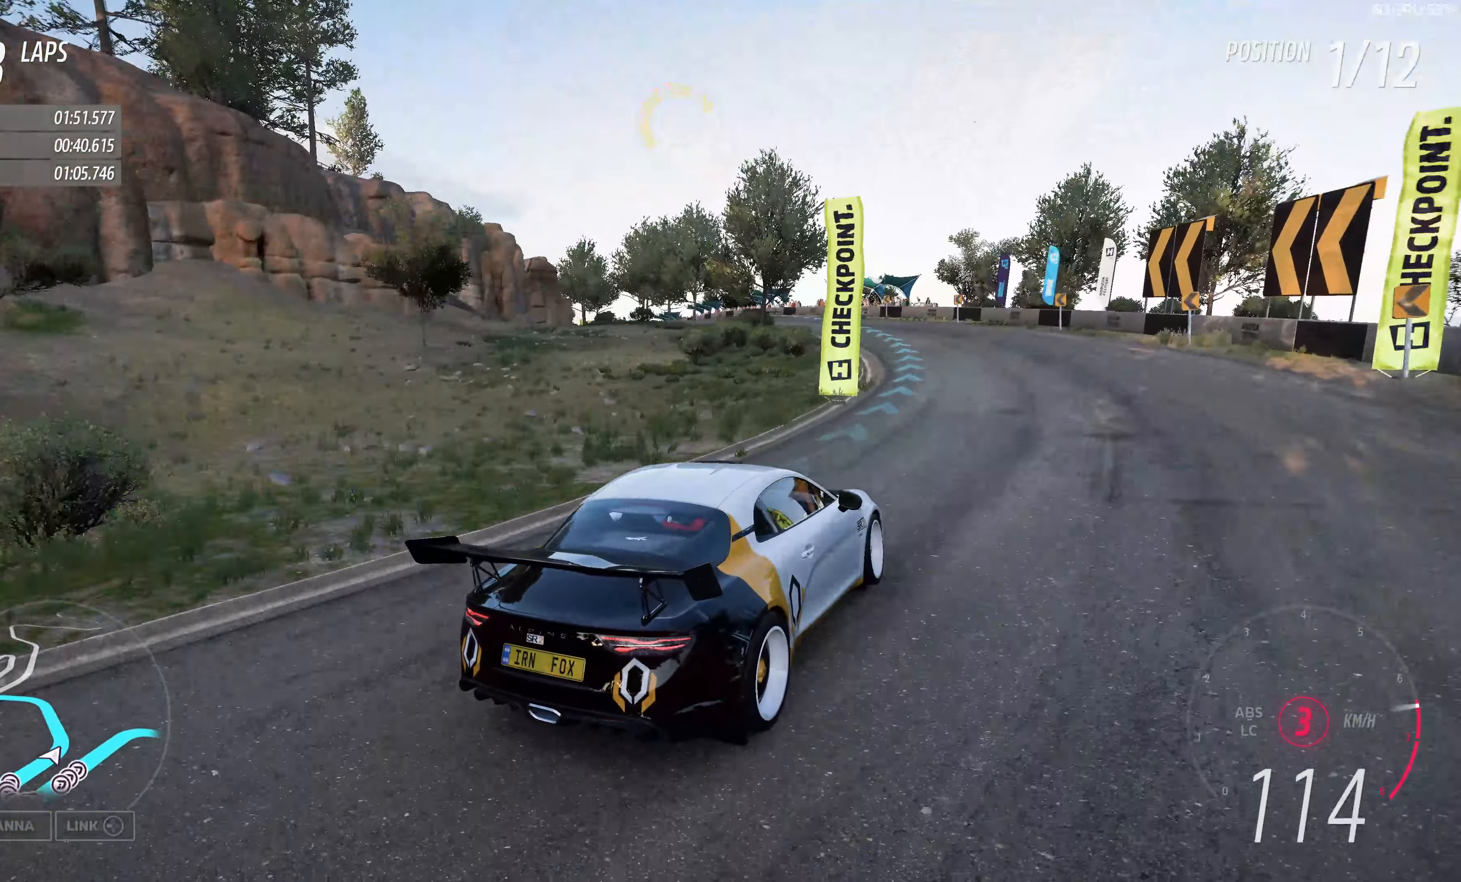
{"buttons": ["R2"], "left_stick": "up", "right_stick": "up", "events": []}
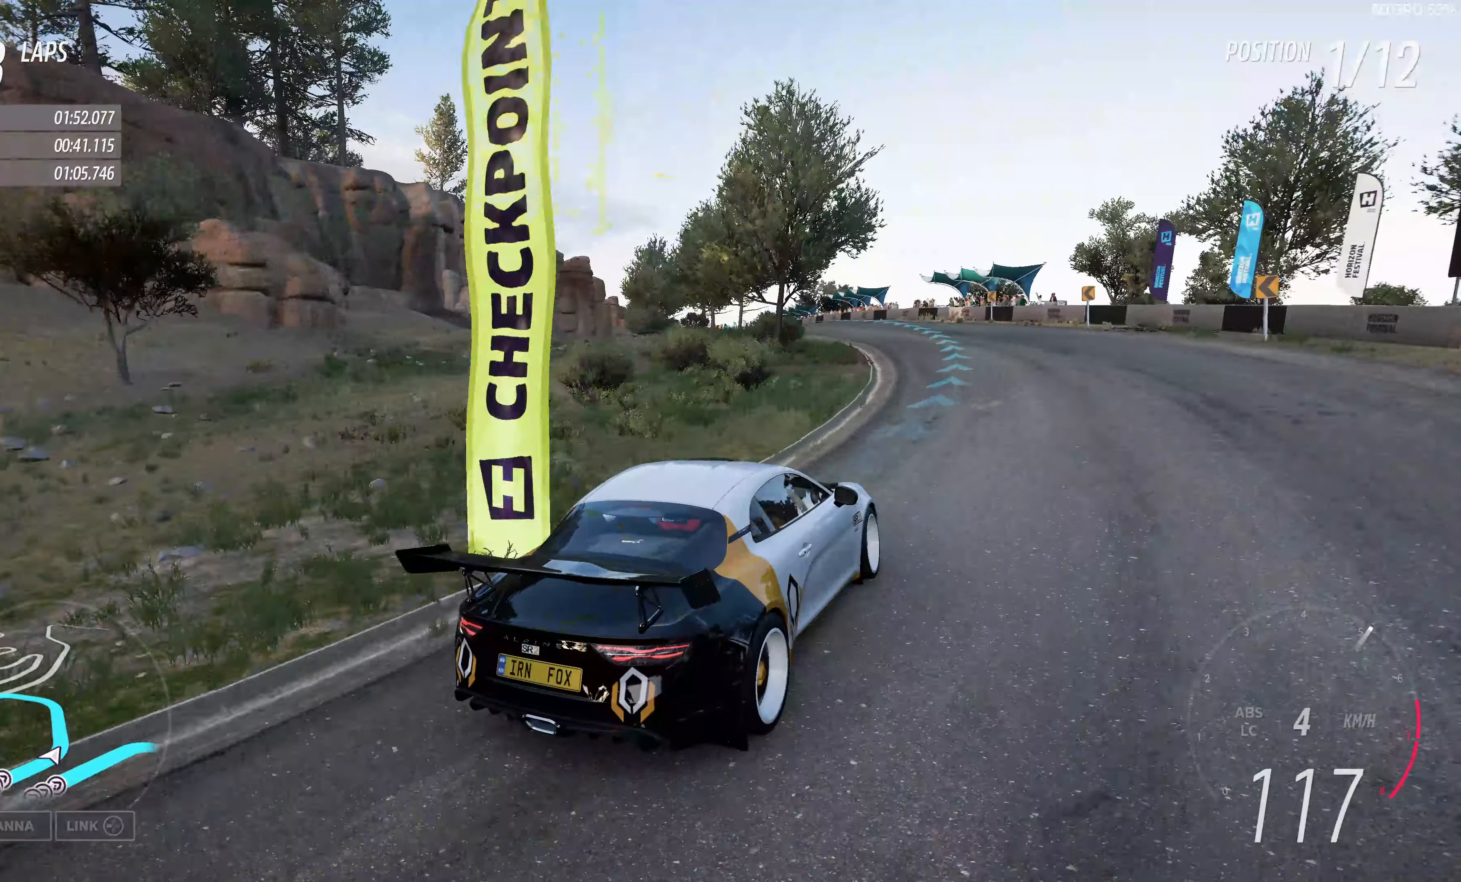
{"buttons": ["R2"], "left_stick": "up", "right_stick": "up", "events": []}
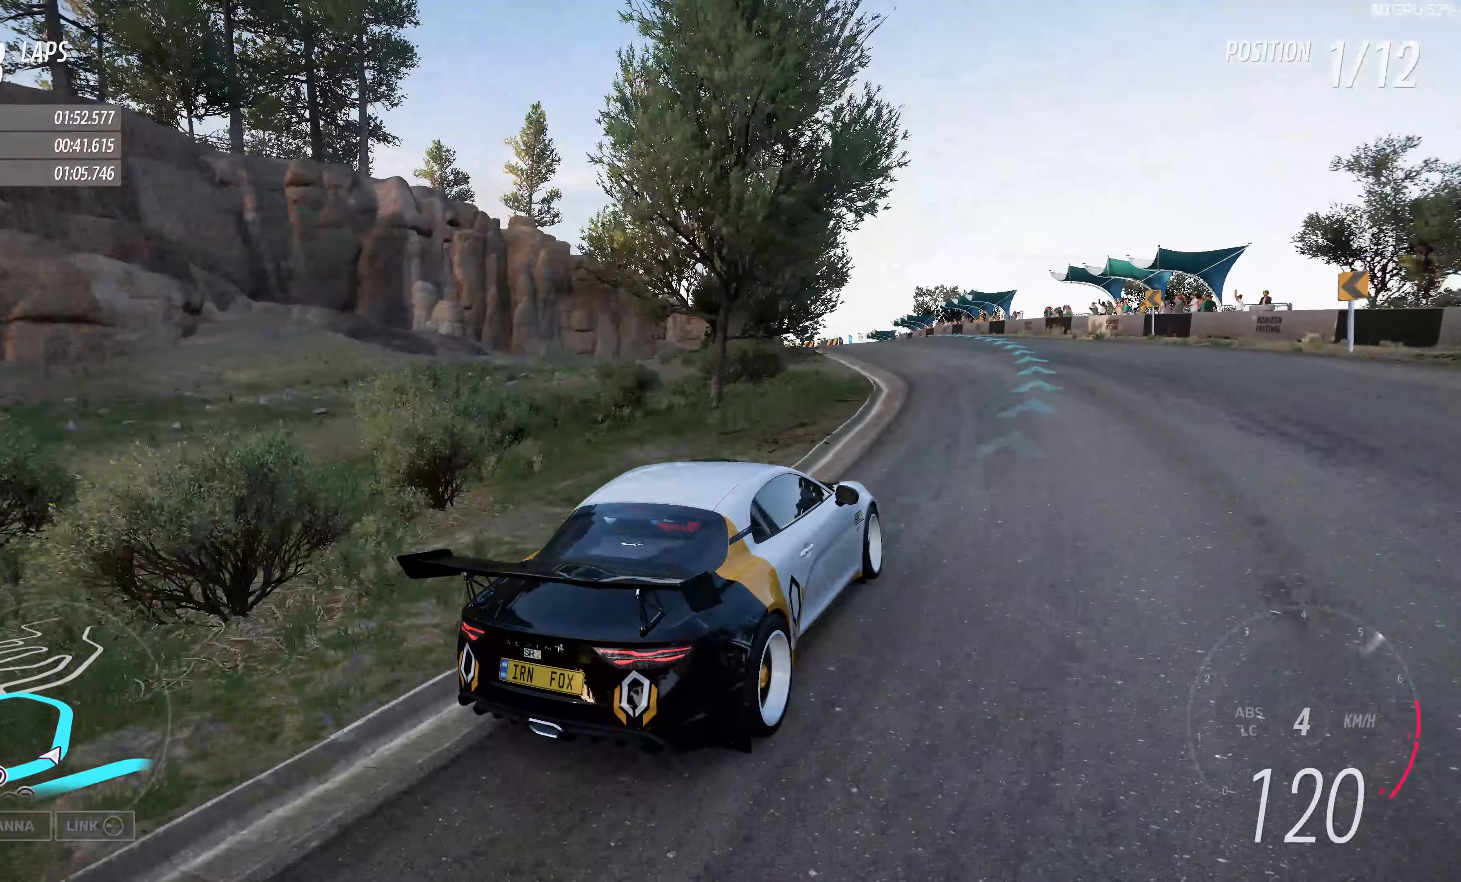
{"buttons": ["R2"], "left_stick": "up", "right_stick": "center", "events": [[284, "right_stick", "center"]]}
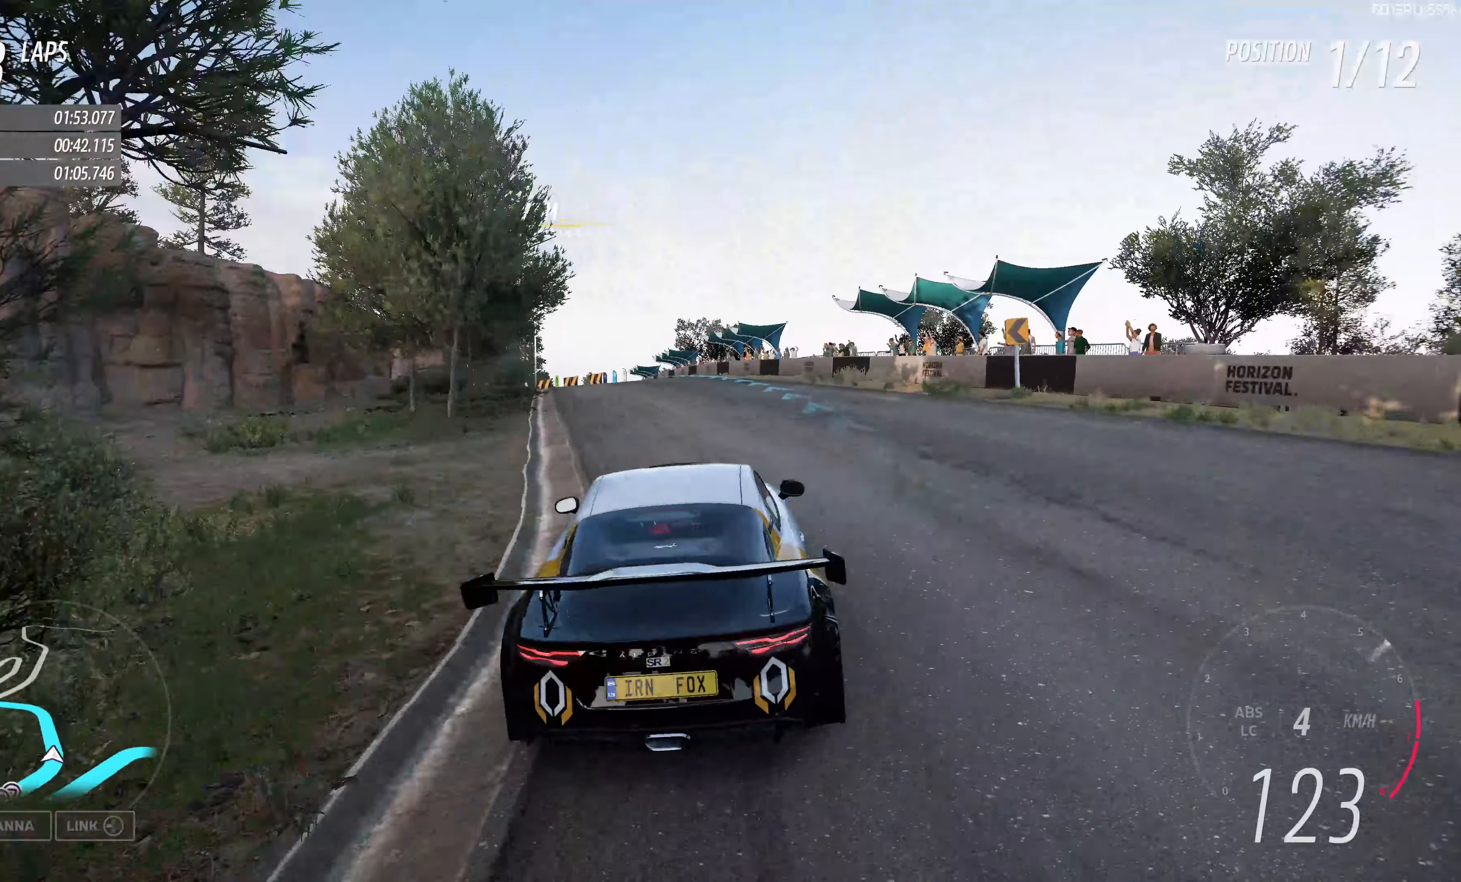
{"buttons": ["R2"], "left_stick": "up", "right_stick": "center", "events": []}
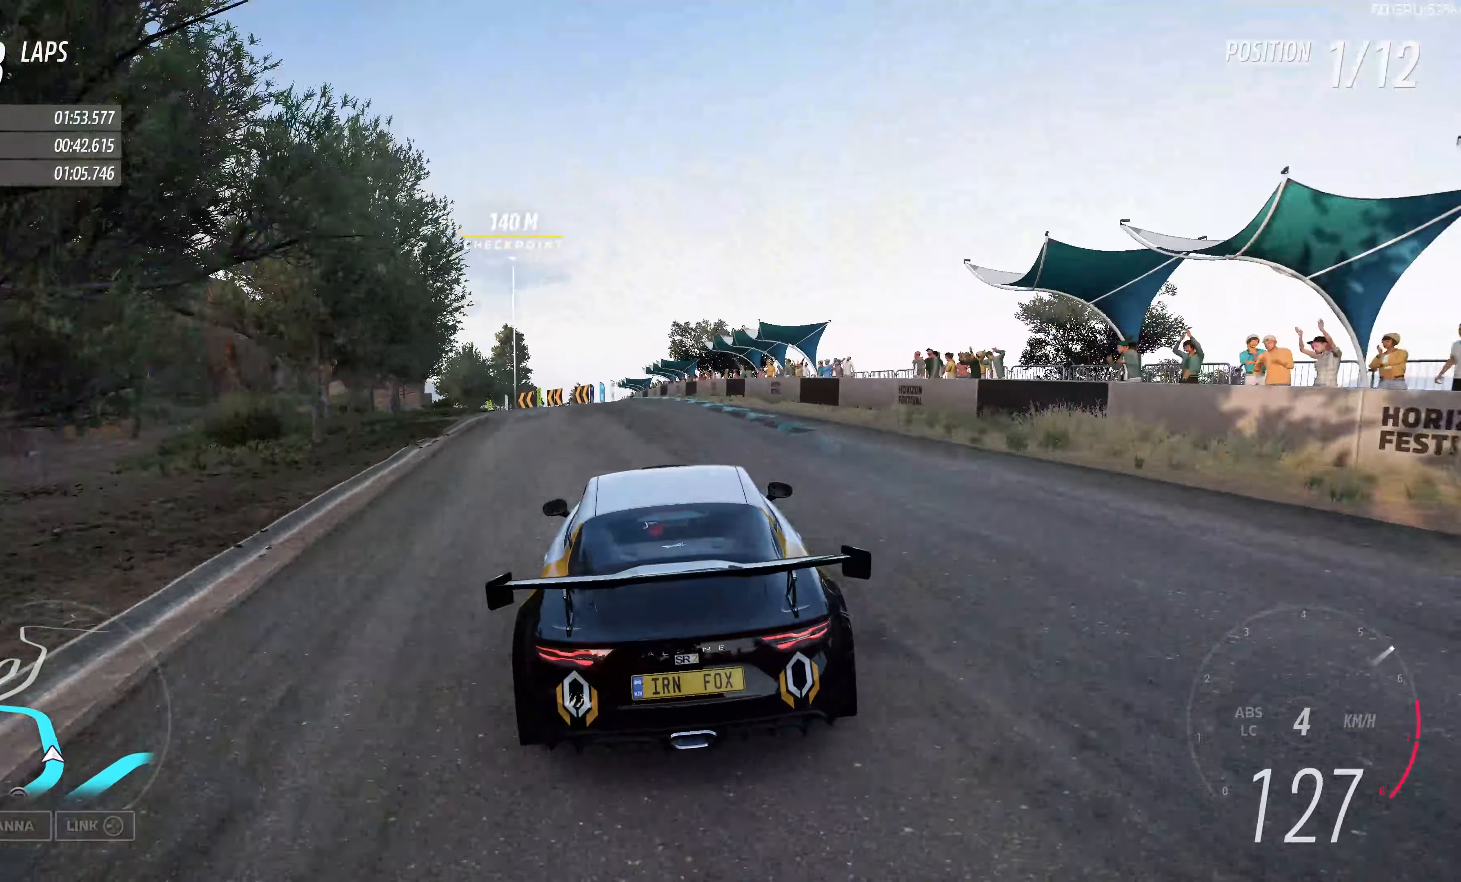
{"buttons": ["R2"], "left_stick": "up", "right_stick": "center", "events": []}
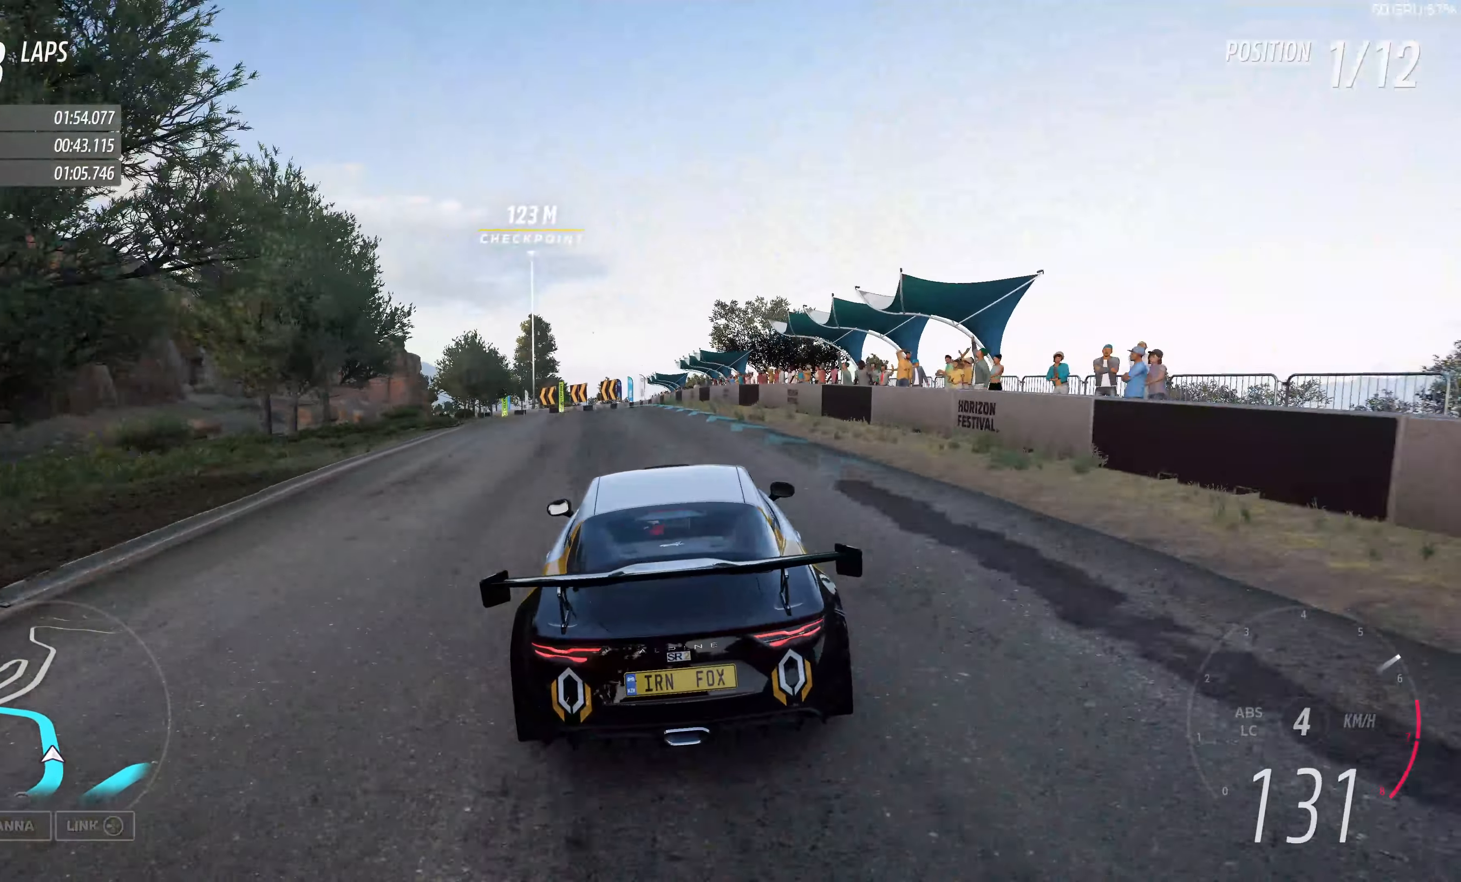
{"buttons": ["R2"], "left_stick": "up", "right_stick": "center", "events": []}
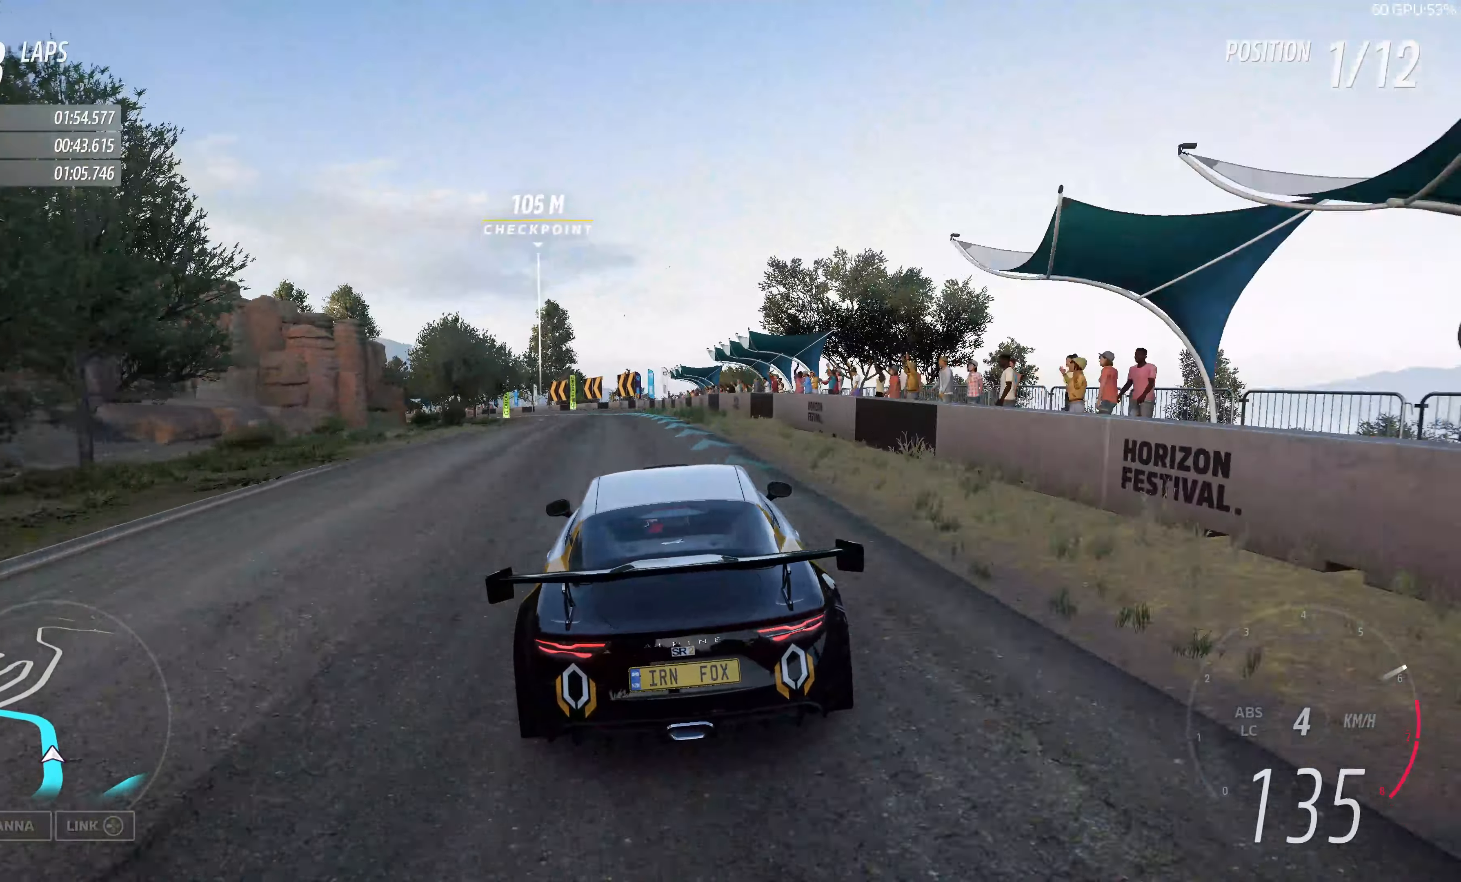
{"buttons": ["R2"], "left_stick": "up", "right_stick": "center", "events": []}
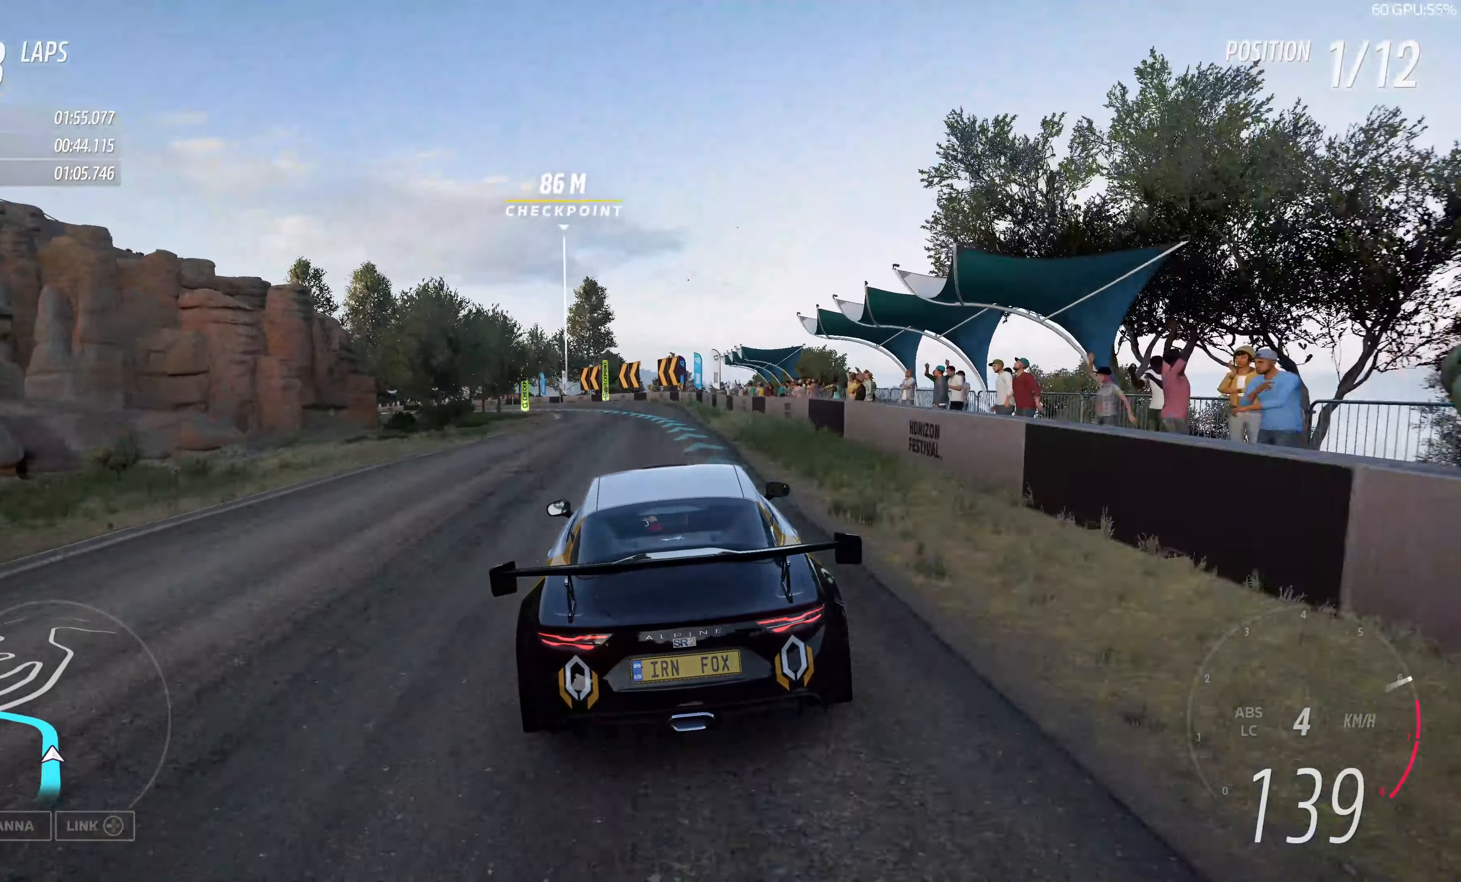
{"buttons": ["R2"], "left_stick": "up", "right_stick": "center", "events": []}
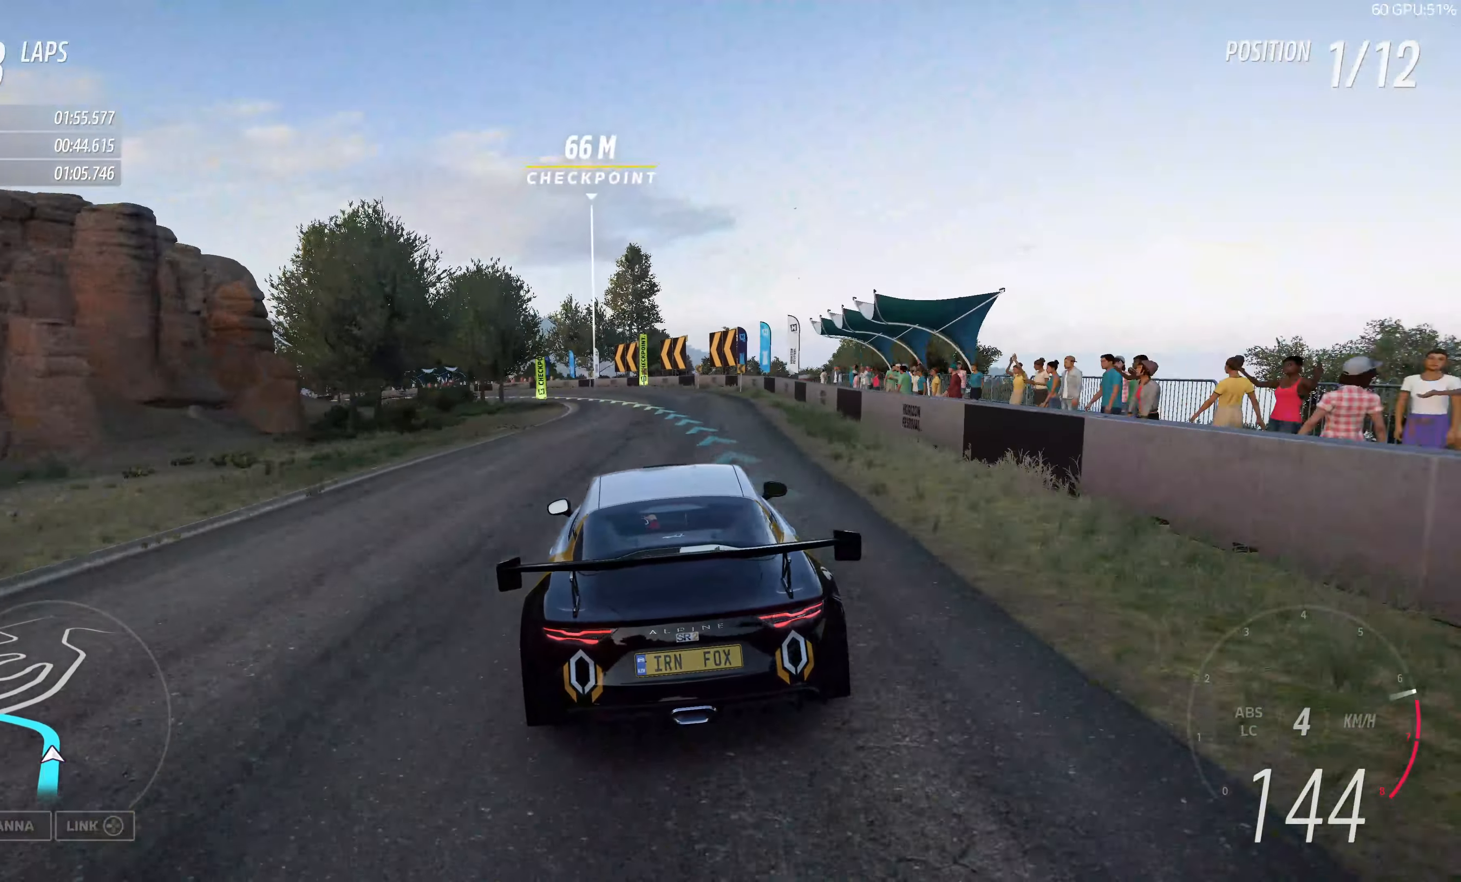
{"buttons": ["R2"], "left_stick": "up", "right_stick": "center", "events": []}
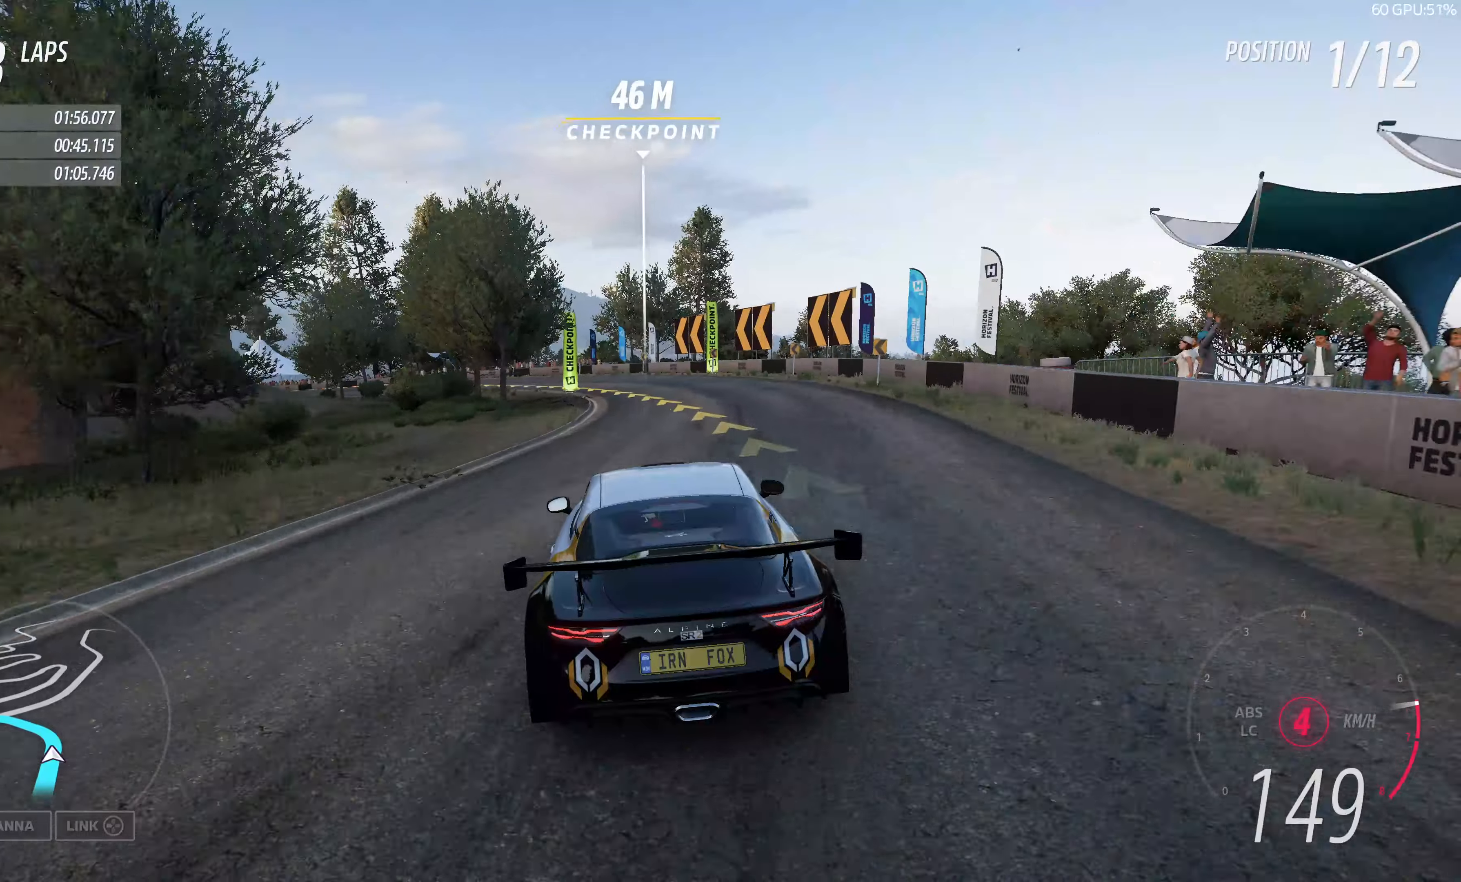
{"buttons": [], "left_stick": "up-left", "right_stick": "center", "events": [[366, "left_stick", "up-left"], [450, "R2", "up"]]}
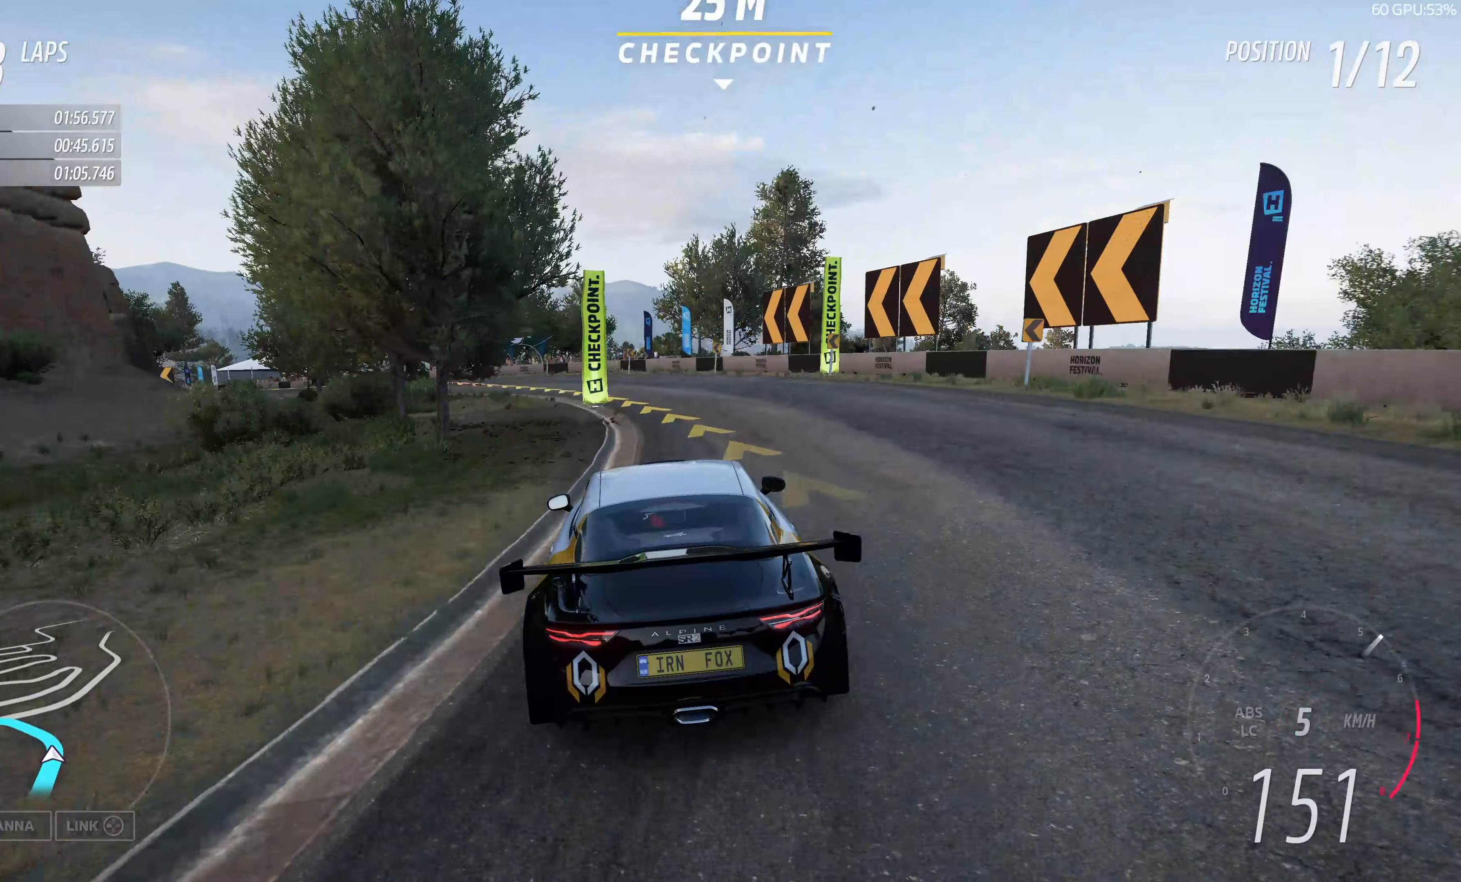
{"buttons": [], "left_stick": "up", "right_stick": "center", "events": [[433, "left_stick", "up"]]}
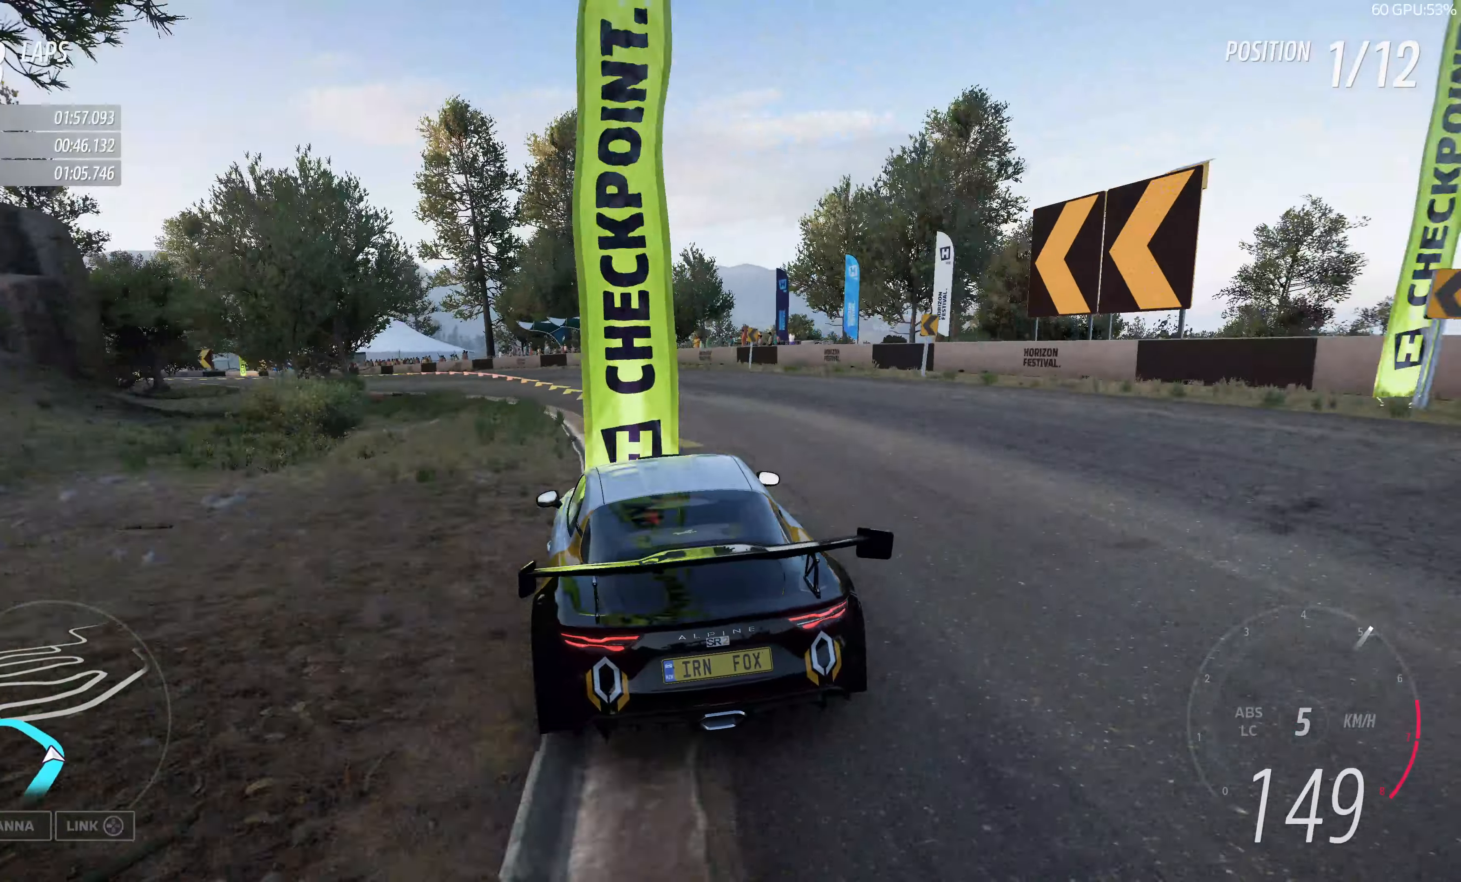
{"buttons": ["R2"], "left_stick": "up-left", "right_stick": "up", "events": [[33, "left_stick", "up-left"], [116, "right_stick", "up"], [133, "R2", "down"]]}
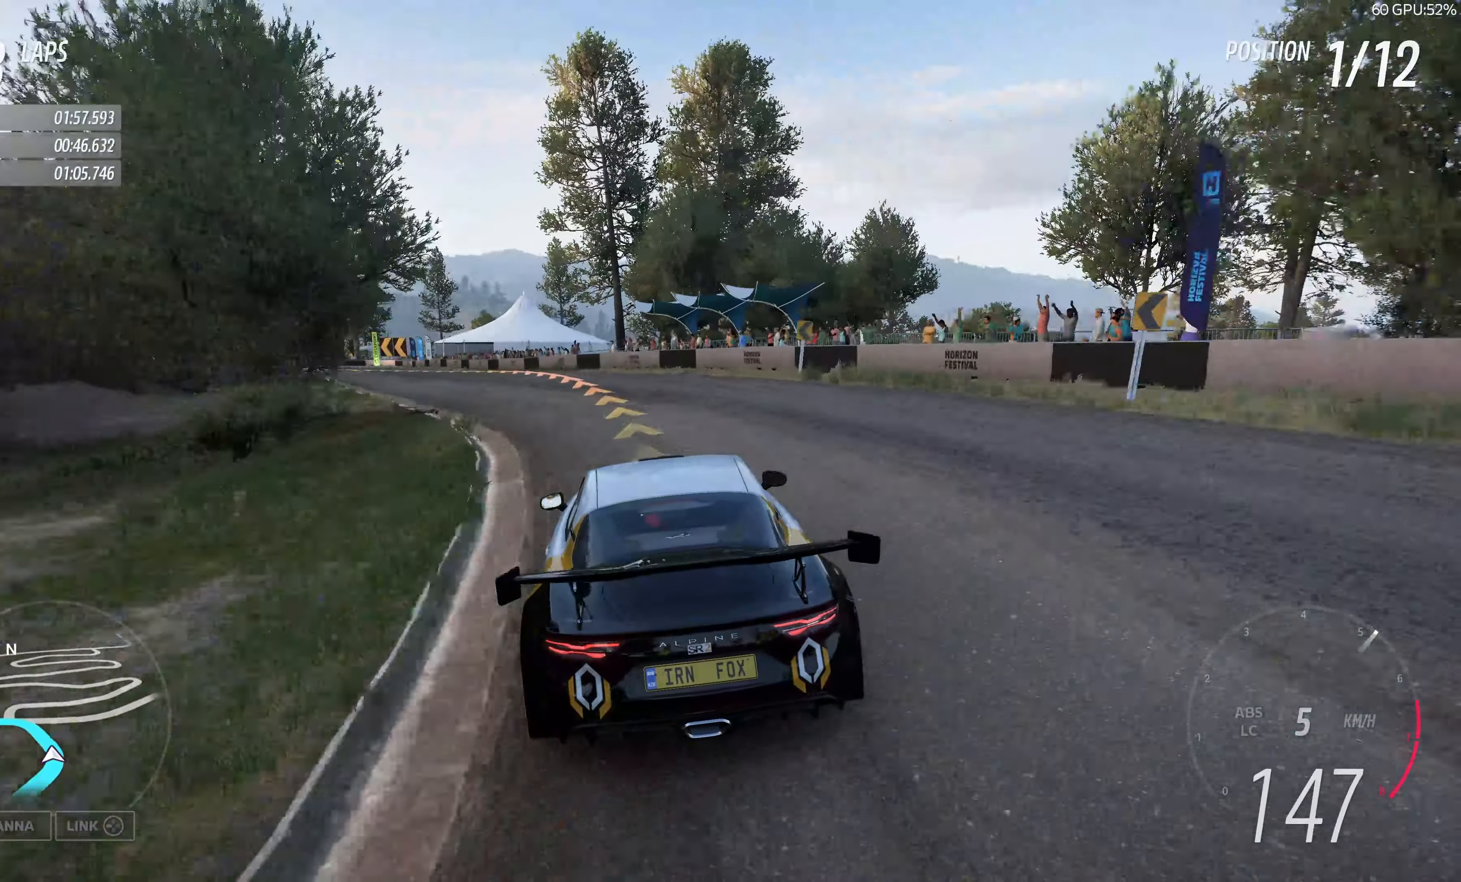
{"buttons": ["R2"], "left_stick": "up-left", "right_stick": "up", "events": []}
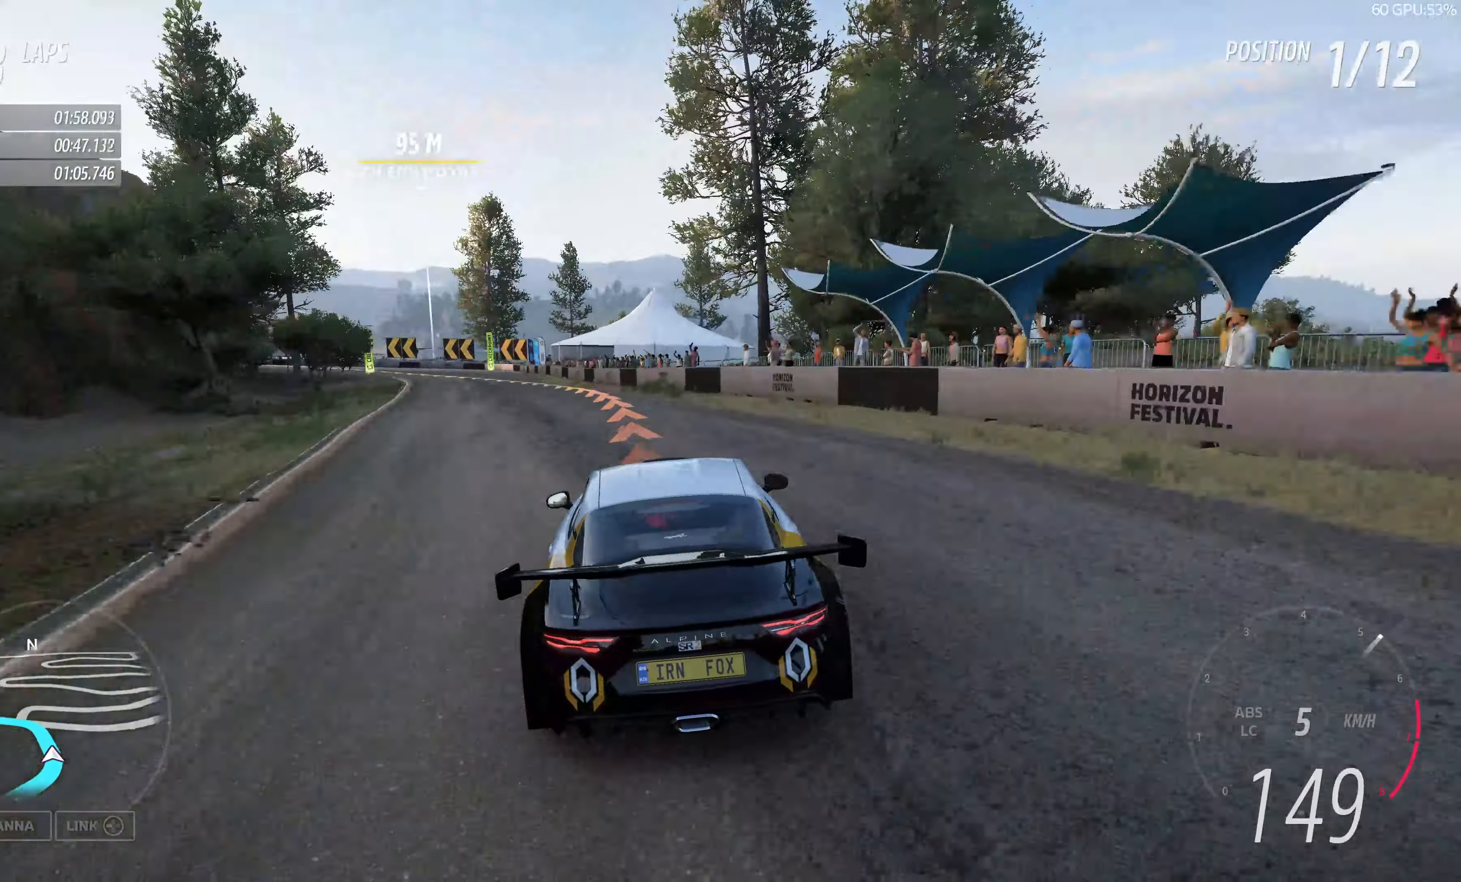
{"buttons": ["R2"], "left_stick": "up-left", "right_stick": "up", "events": []}
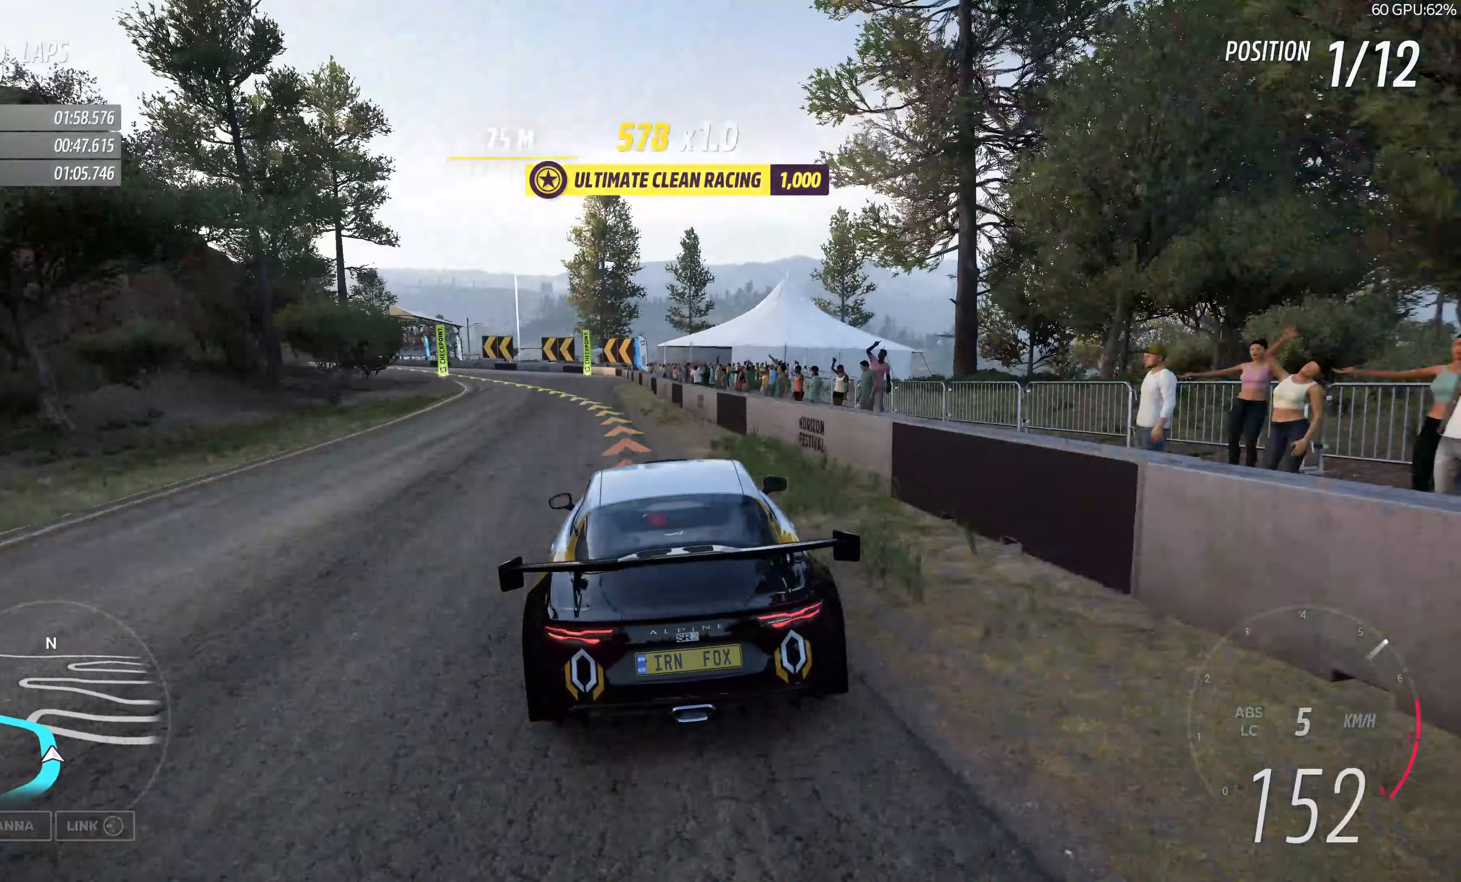
{"buttons": ["R2"], "left_stick": "up-left", "right_stick": "up", "events": []}
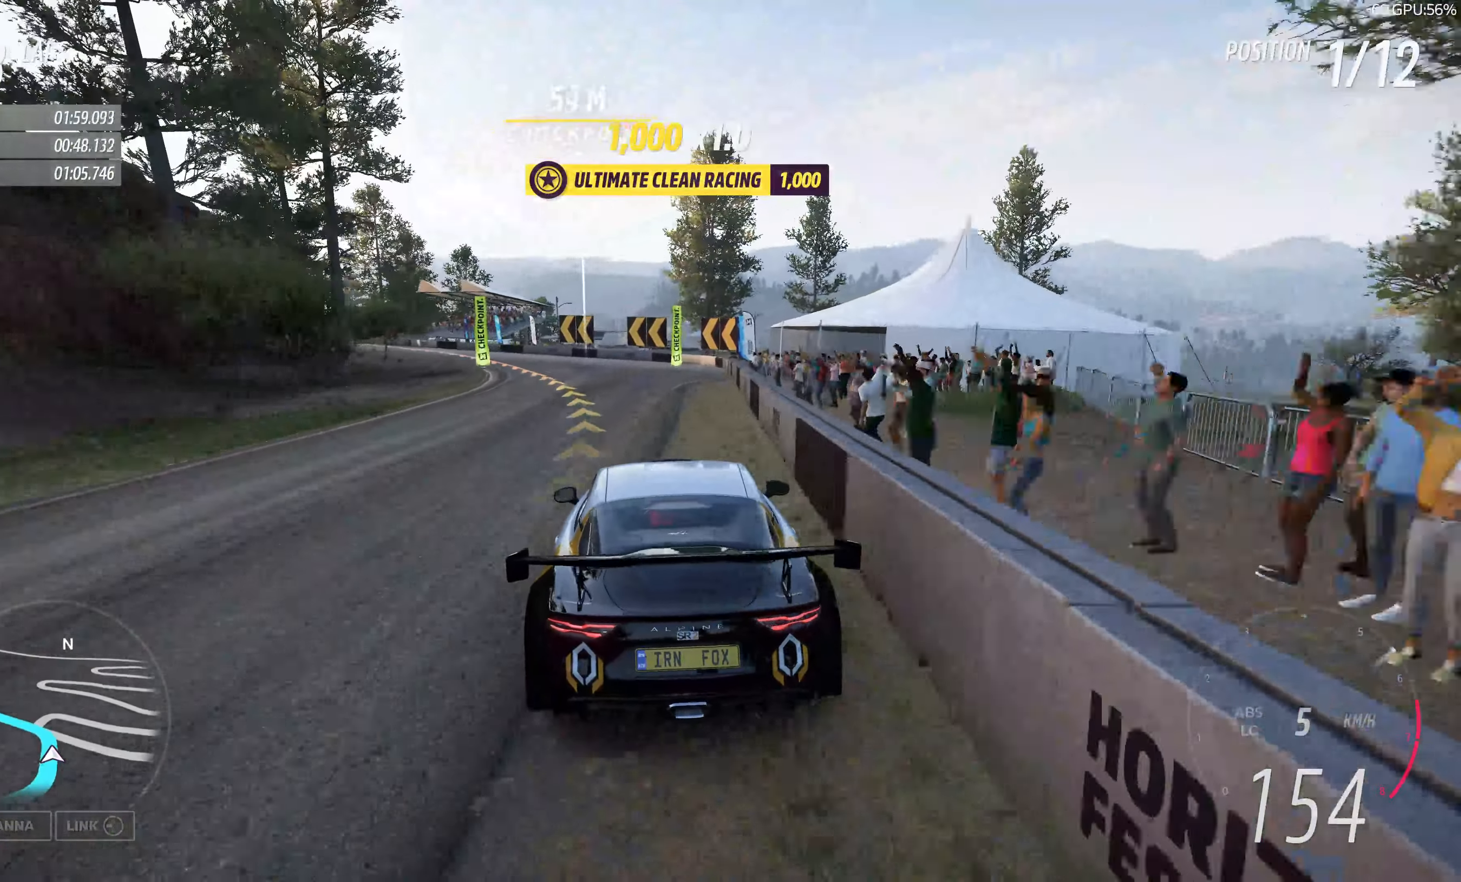
{"buttons": ["R2"], "left_stick": "up-left", "right_stick": "up", "events": []}
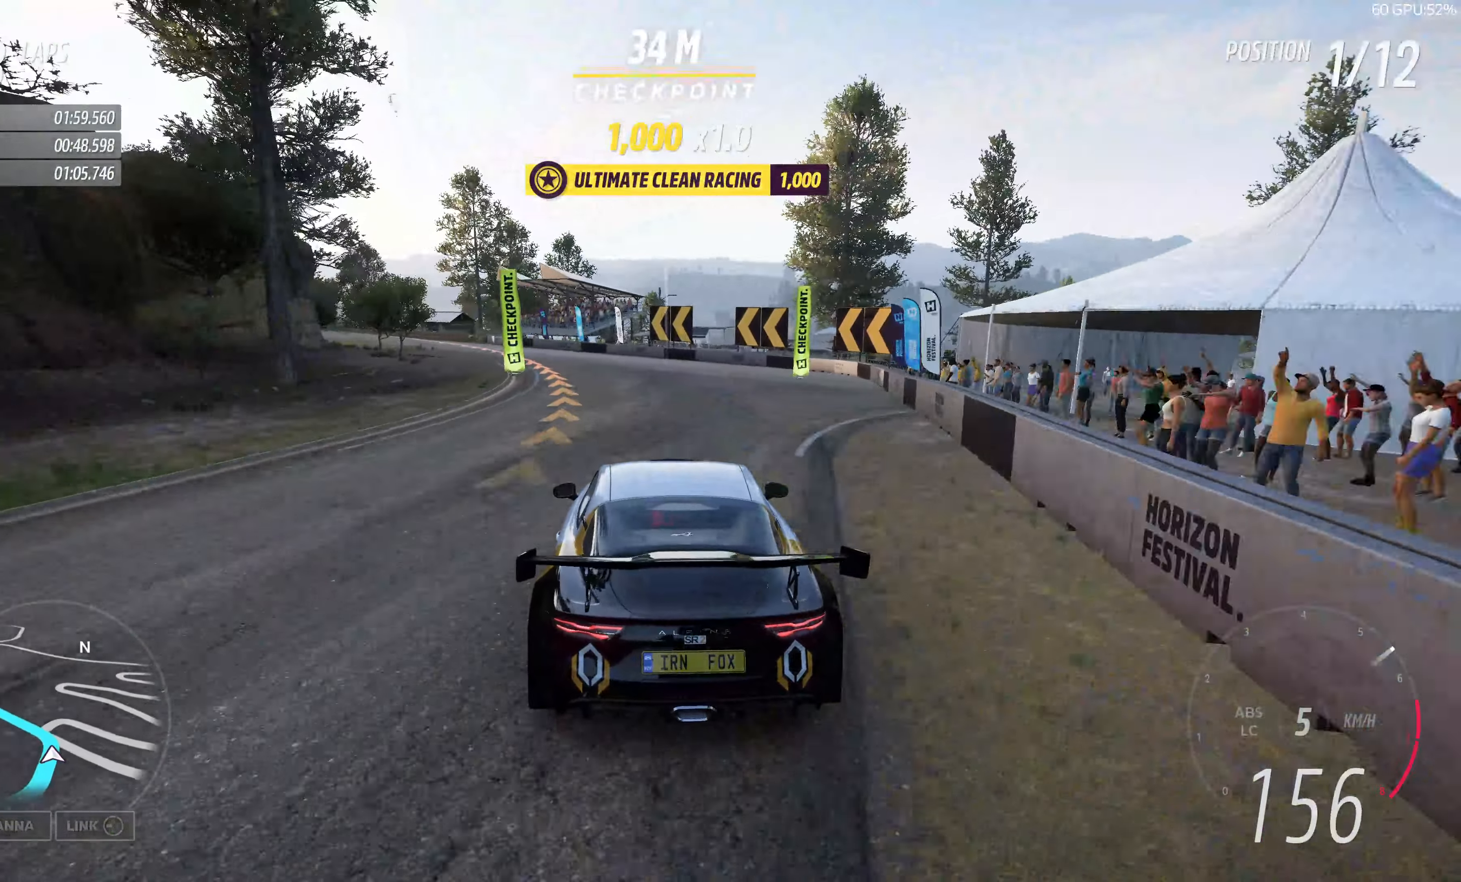
{"buttons": [], "left_stick": "up-left", "right_stick": "up", "events": [[250, "R2", "up"]]}
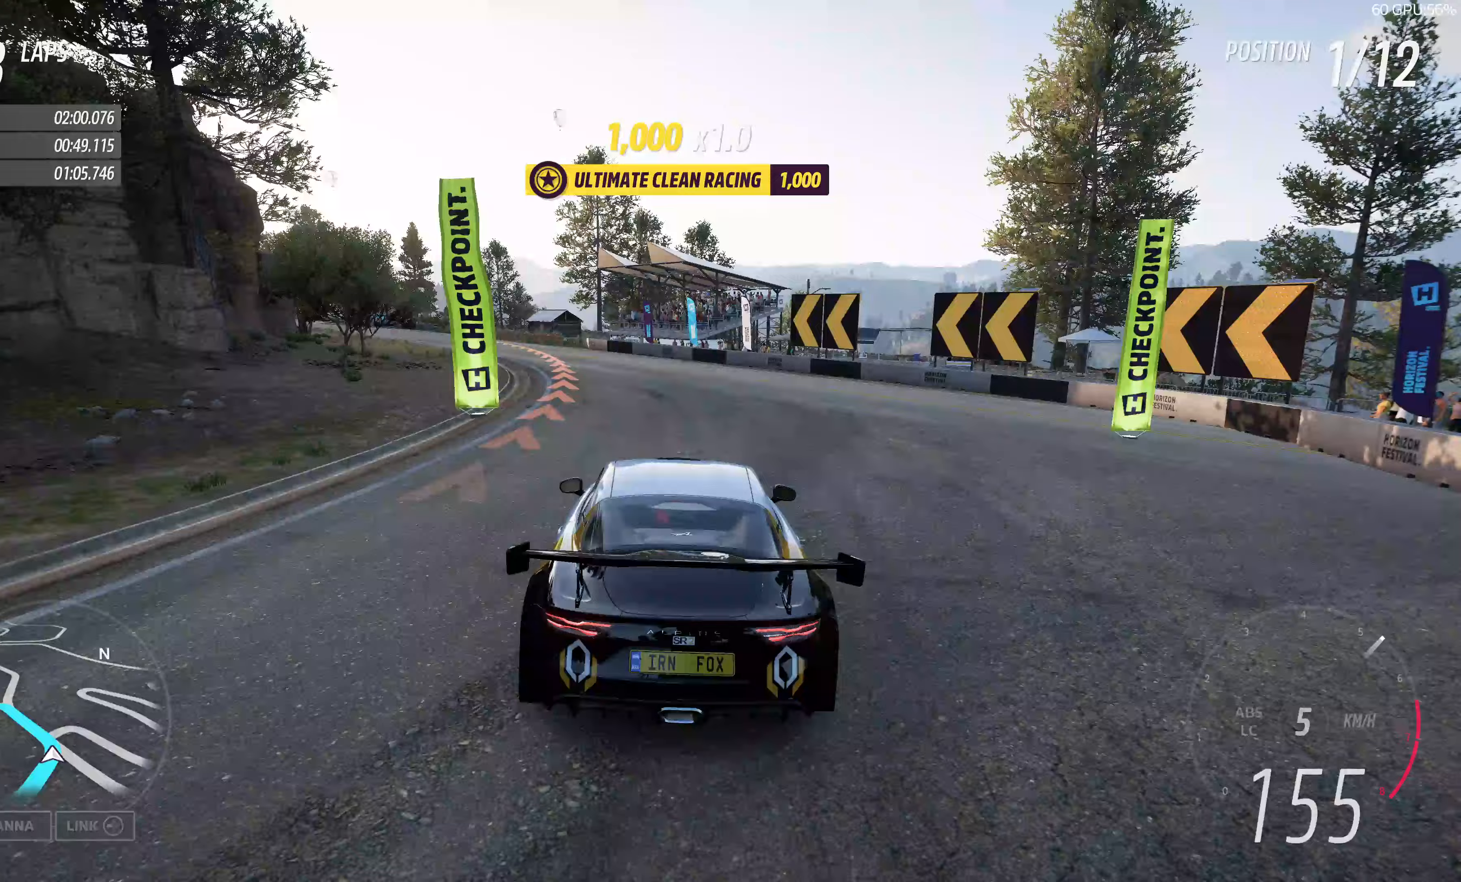
{"buttons": ["R2"], "left_stick": "up-left", "right_stick": "up", "events": [[150, "R2", "down"]]}
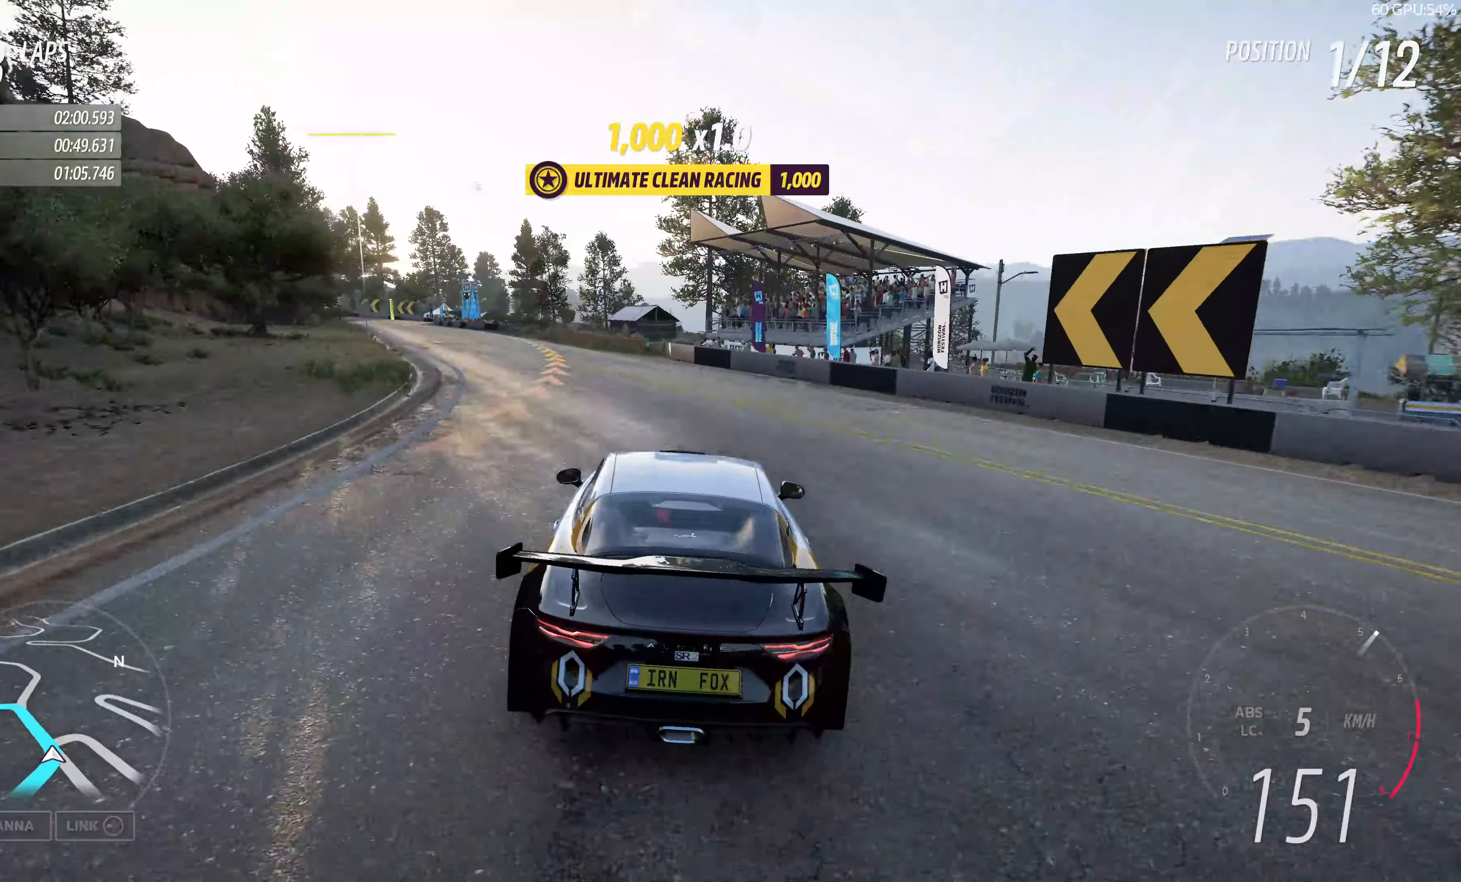
{"buttons": ["R2"], "left_stick": "up-left", "right_stick": "up", "events": []}
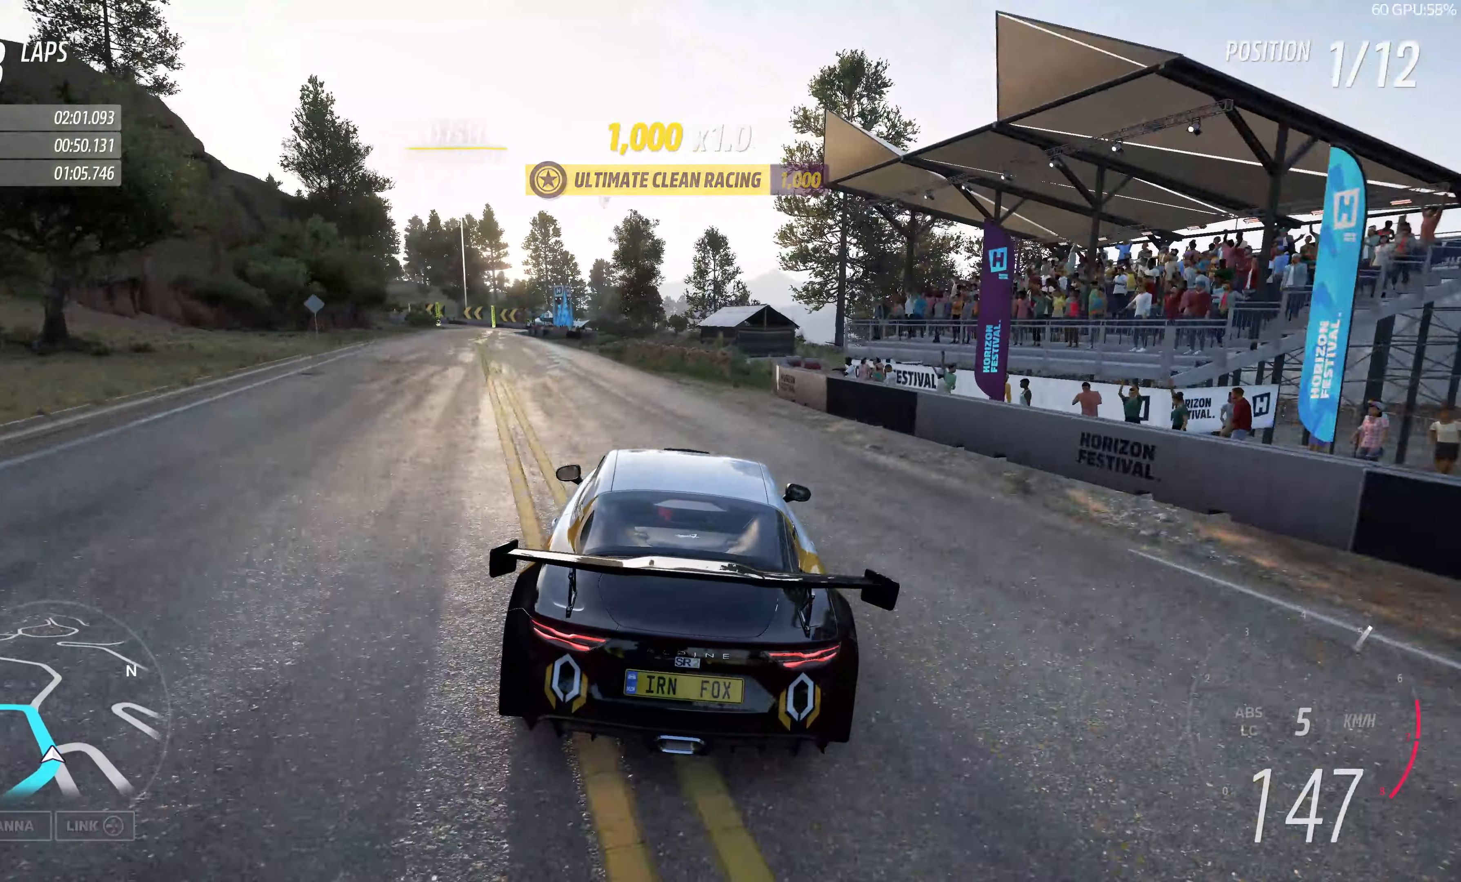
{"buttons": ["R2"], "left_stick": "up-left", "right_stick": "up", "events": []}
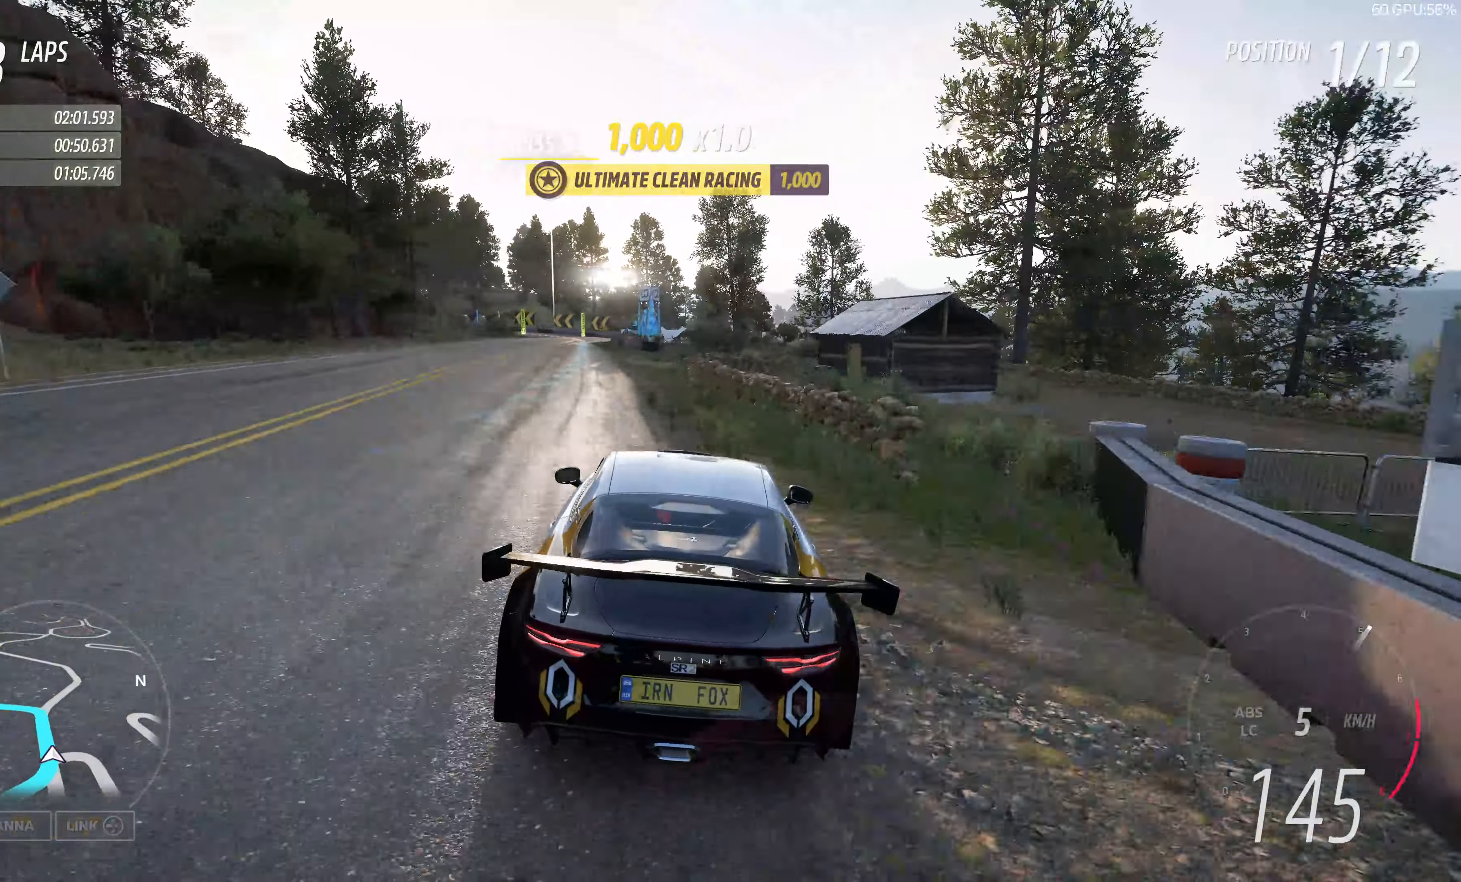
{"buttons": ["R2"], "left_stick": "center", "right_stick": "up", "events": [[417, "left_stick", "center"]]}
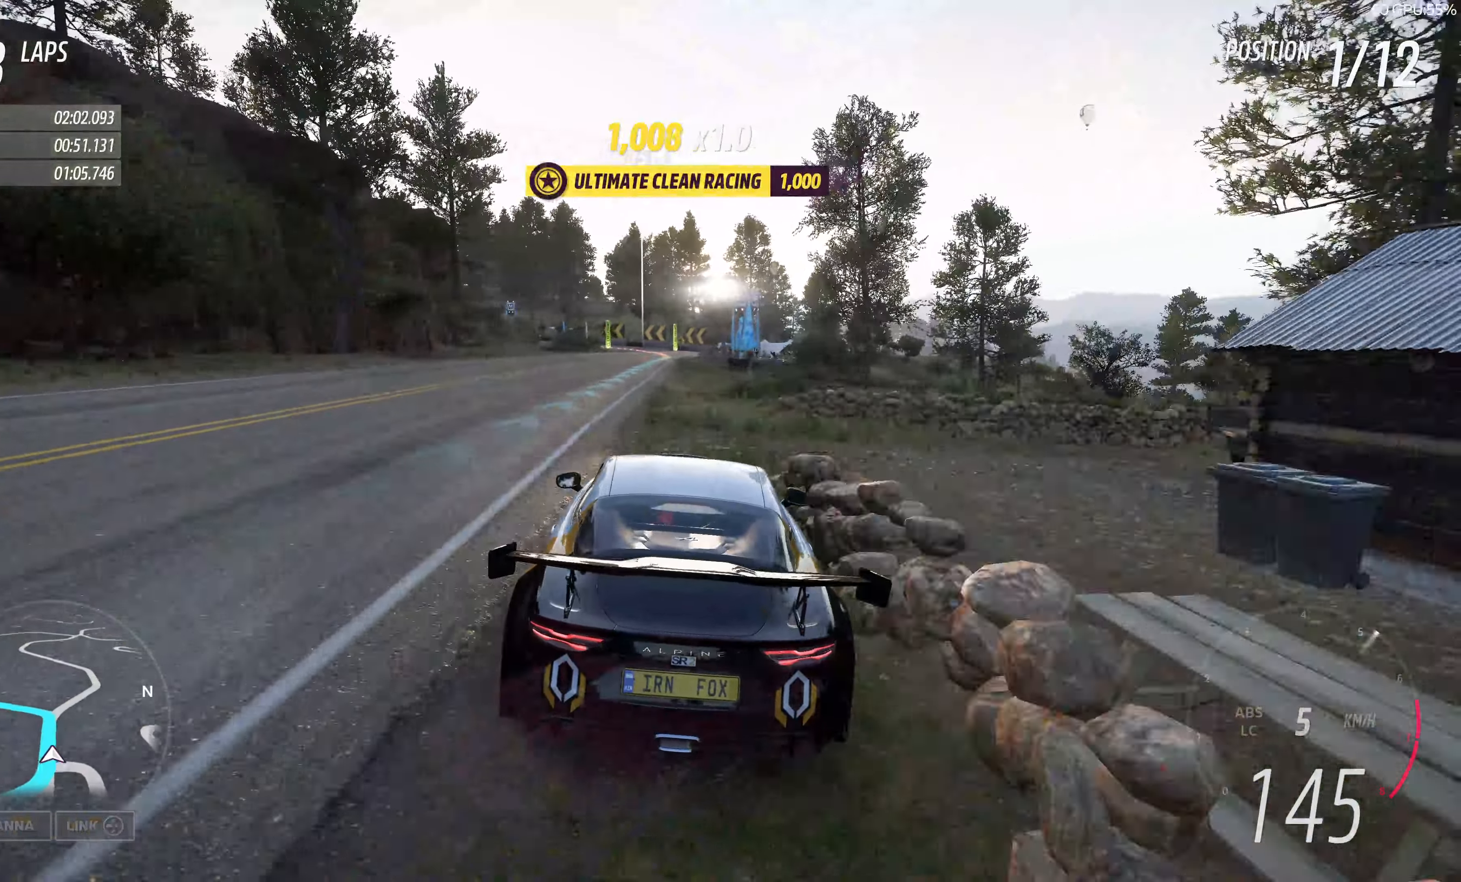
{"buttons": ["R2"], "left_stick": "right", "right_stick": "up", "events": [[450, "left_stick", "right"]]}
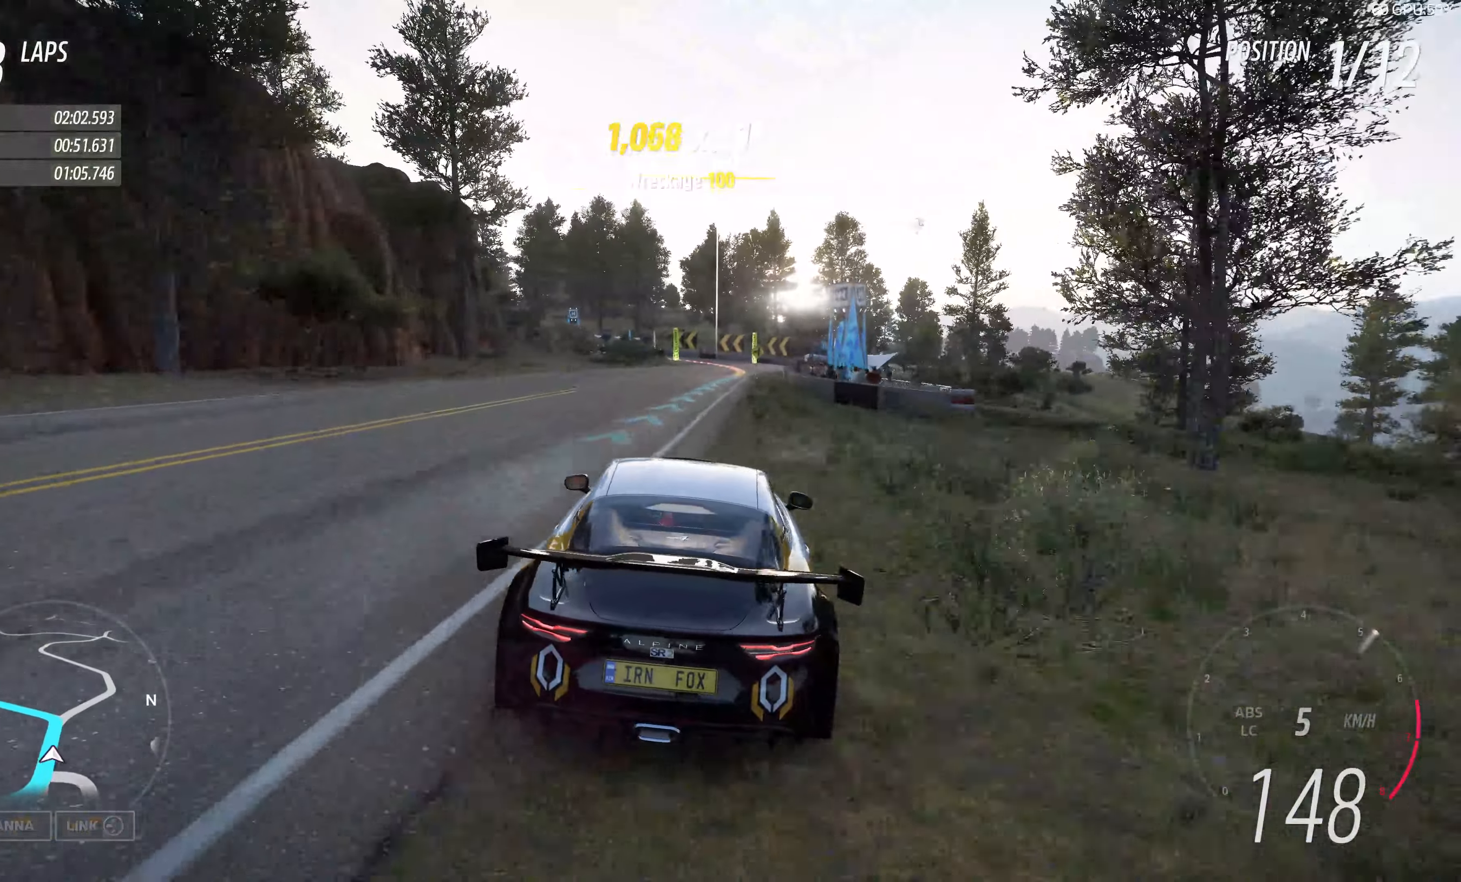
{"buttons": ["R2"], "left_stick": "up-left", "right_stick": "up", "events": [[183, "left_stick", "center"], [483, "left_stick", "up-left"]]}
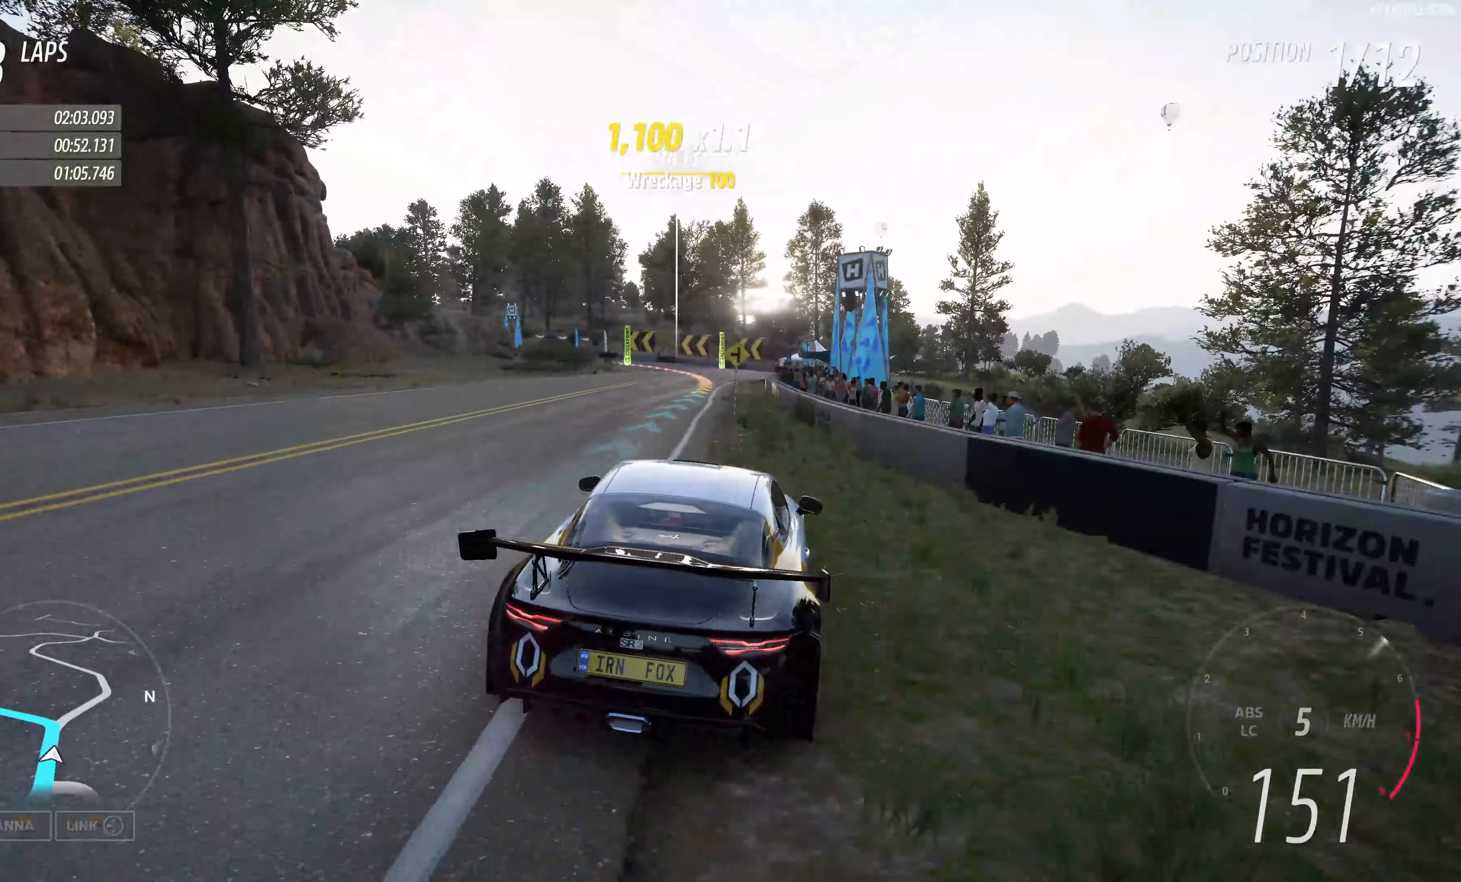
{"buttons": [], "left_stick": "up-left", "right_stick": "up", "events": [[500, "R2", "up"]]}
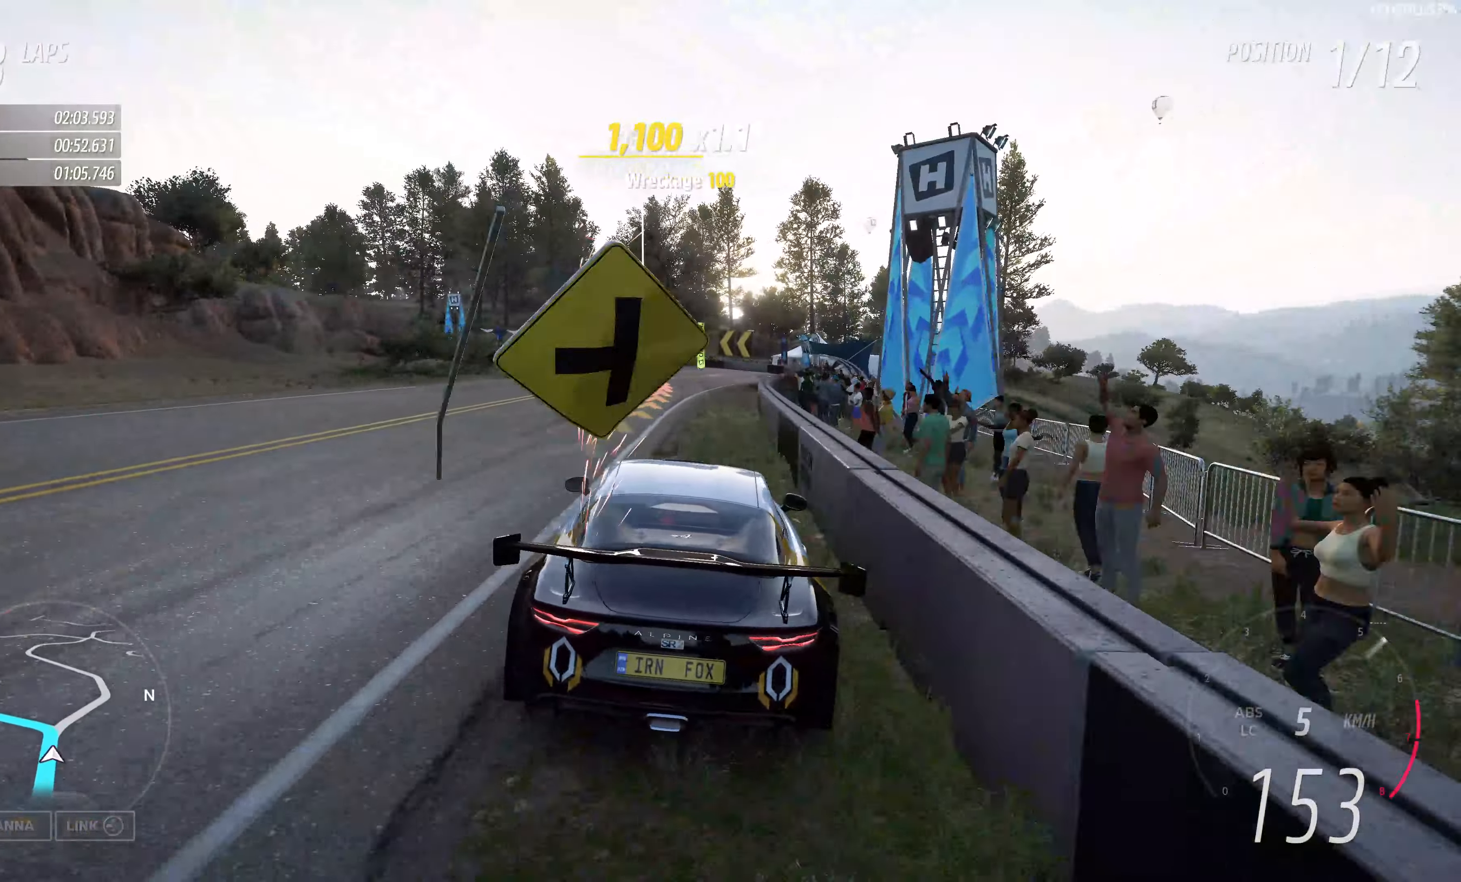
{"buttons": ["CROSS", "L2"], "left_stick": "up", "right_stick": "up", "events": [[83, "L2", "down"], [117, "left_stick", "up"], [283, "L2", "up"], [400, "CROSS", "down"], [450, "L2", "down"]]}
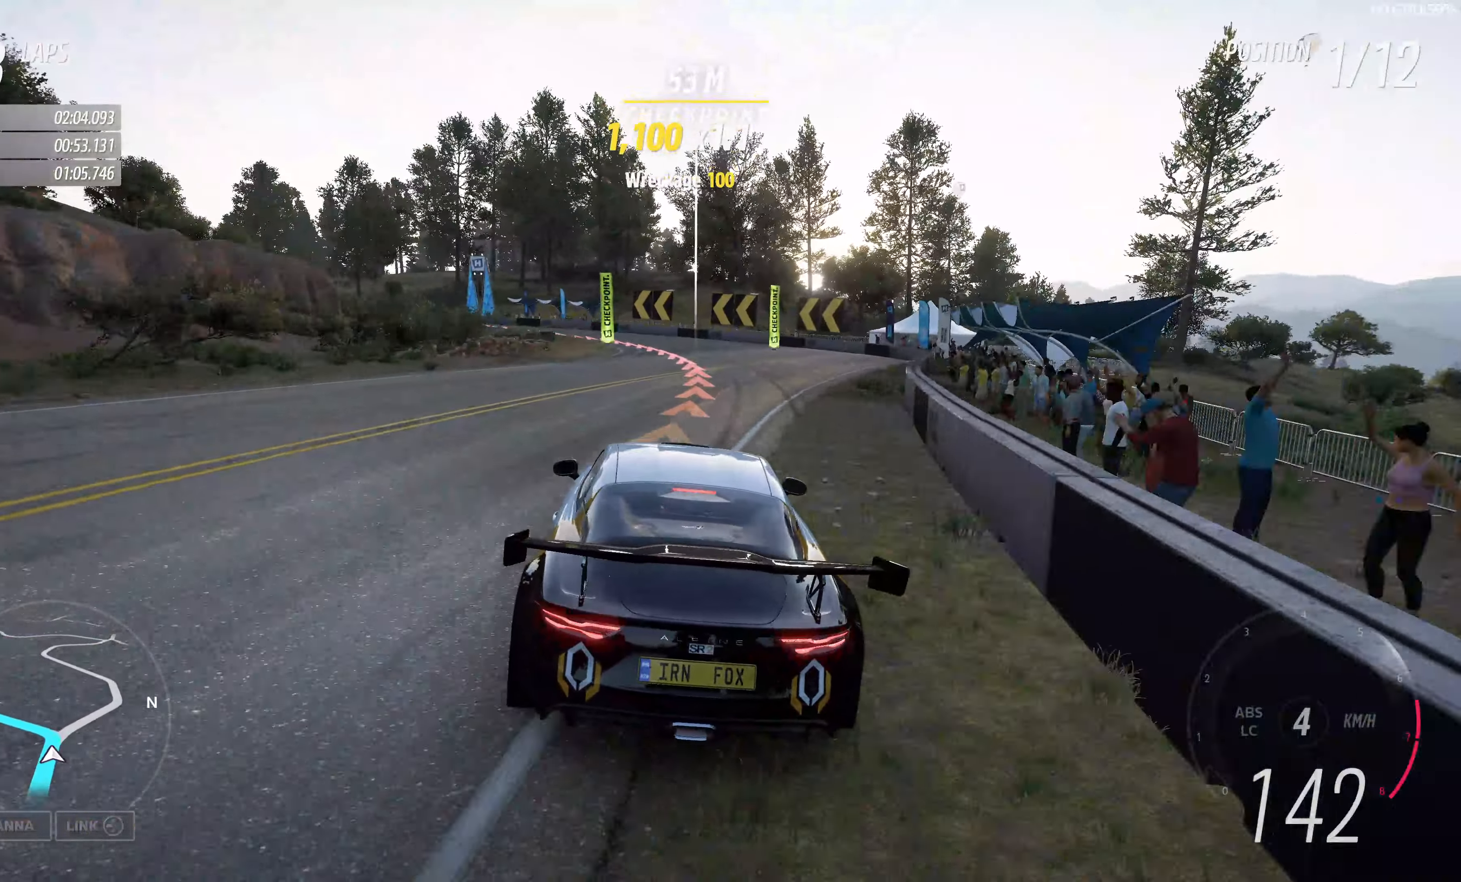
{"buttons": [], "left_stick": "up", "right_stick": "up", "events": [[50, "CROSS", "up"], [117, "L2", "up"], [284, "CROSS", "down"], [417, "CROSS", "up"]]}